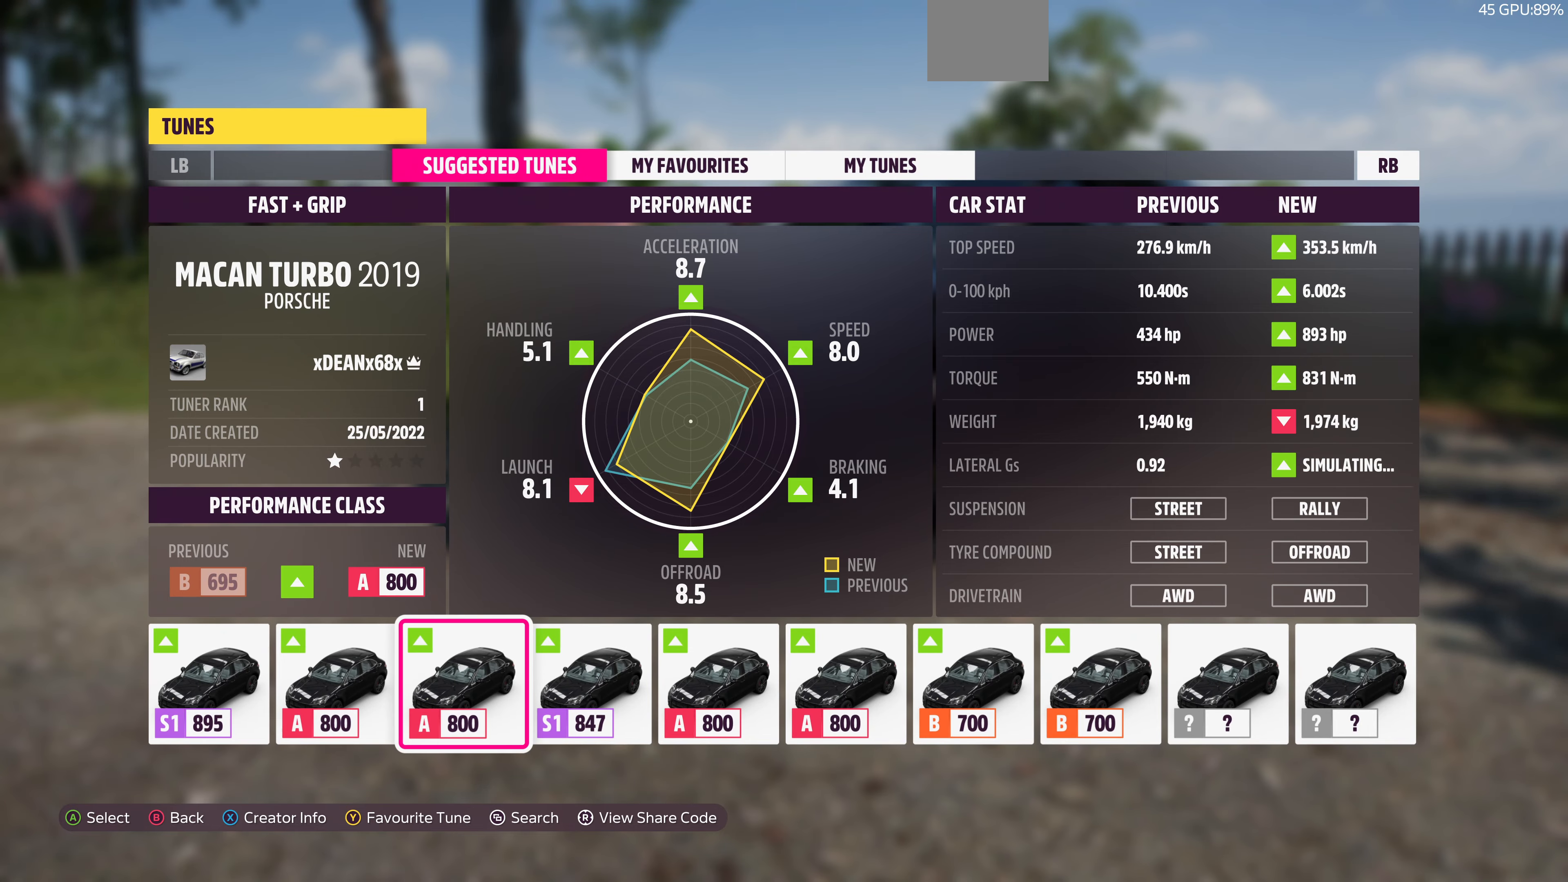
Gameplay with a controller (PlayStation layout); each line is a JSON object with the inputs held at the frame after it. "events" lists button and stick changes between this image and that frame as [ms after this image, input, new state], when the widget could be followed in between. Not read: R1.
{"buttons": [], "left_stick": "center", "right_stick": "center", "events": [[100, "CIRCLE", "down"], [100, "DPAD_RIGHT", "up"], [233, "CIRCLE", "up"]]}
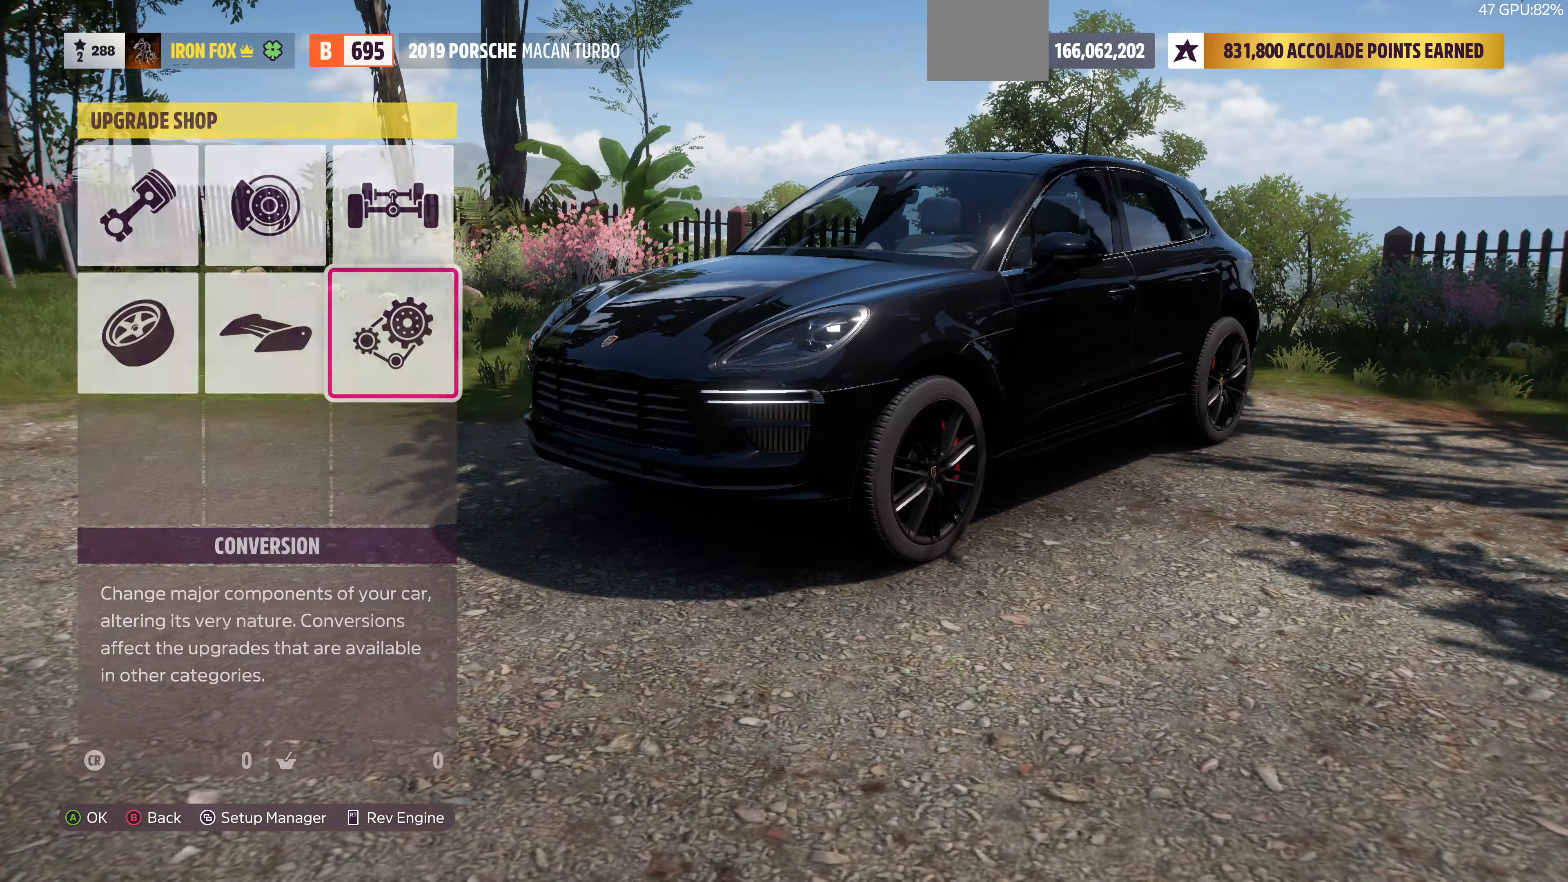
{"buttons": [], "left_stick": "center", "right_stick": "center", "events": [[367, "DPAD_LEFT", "down"], [467, "DPAD_LEFT", "up"]]}
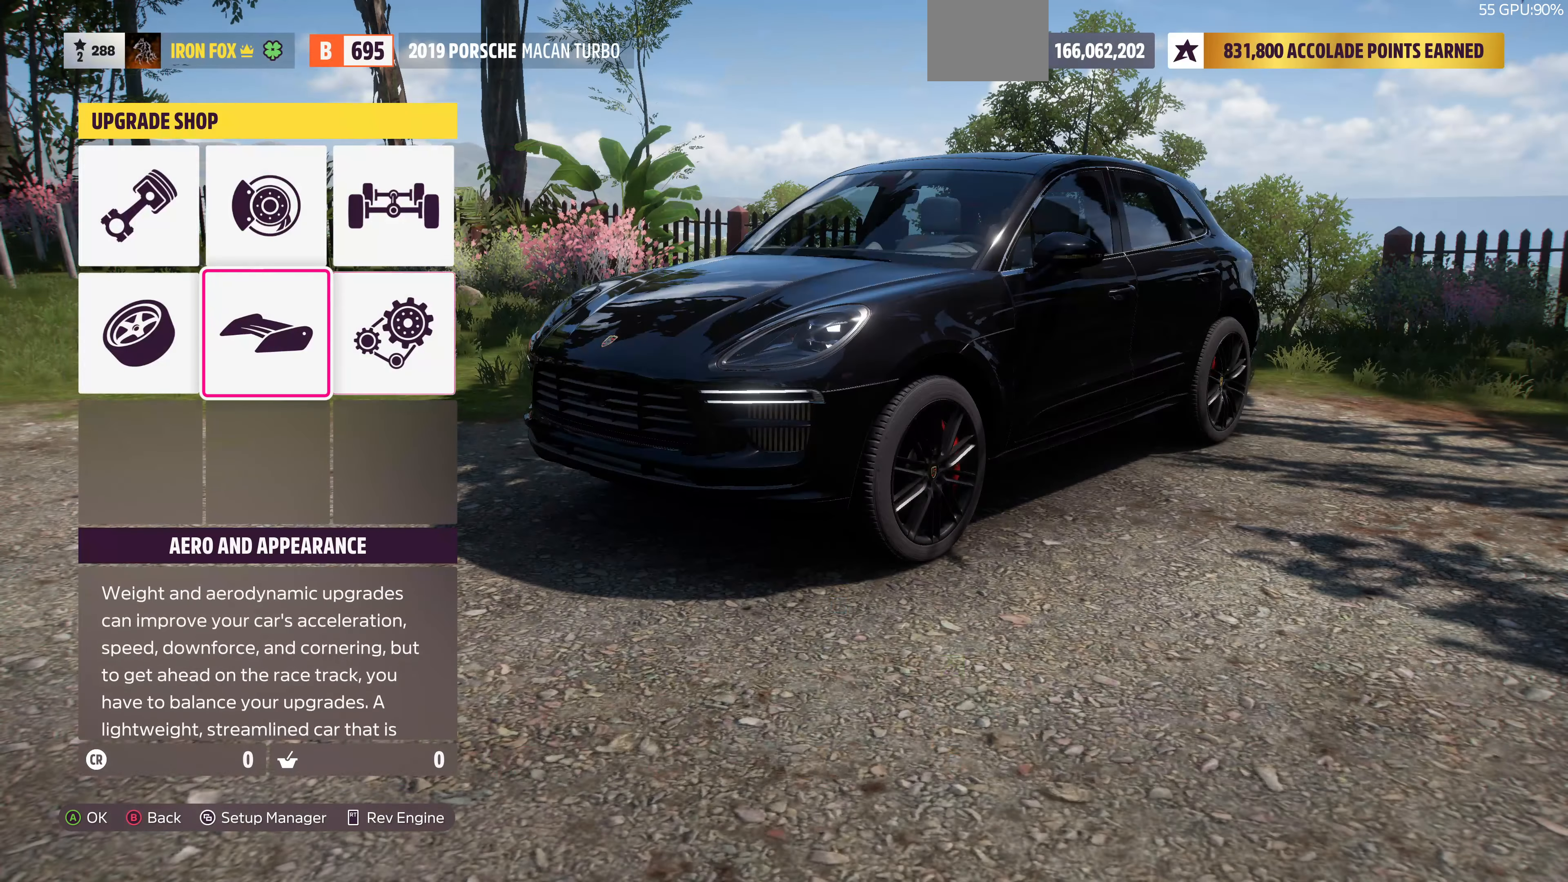
{"buttons": [], "left_stick": "center", "right_stick": "center", "events": [[333, "CROSS", "down"], [467, "CROSS", "up"]]}
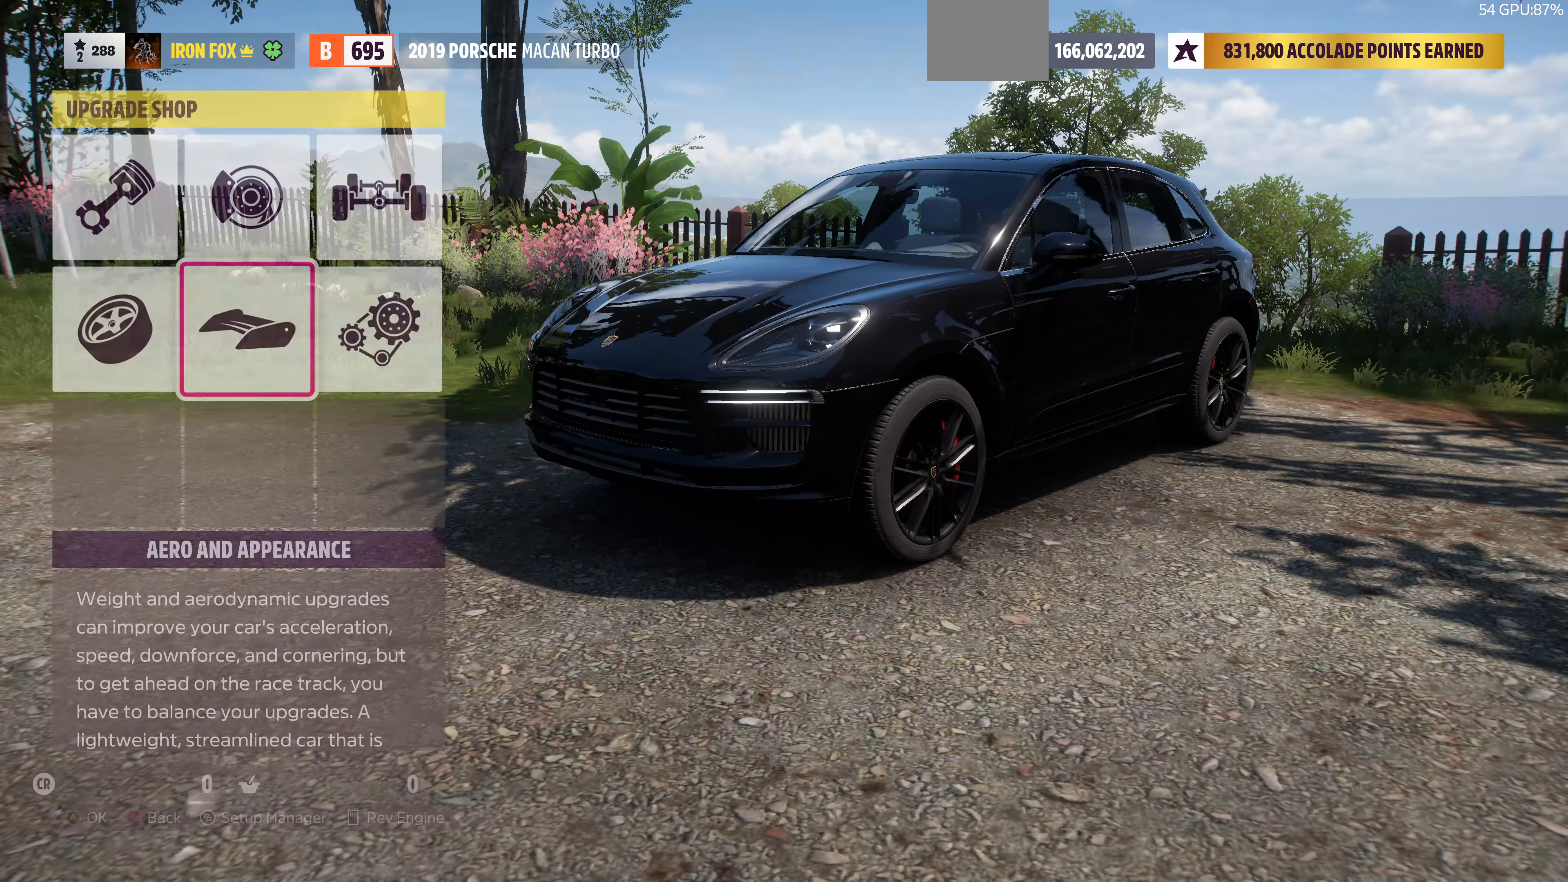
{"buttons": [], "left_stick": "center", "right_stick": "center", "events": [[300, "CROSS", "down"], [467, "CROSS", "up"]]}
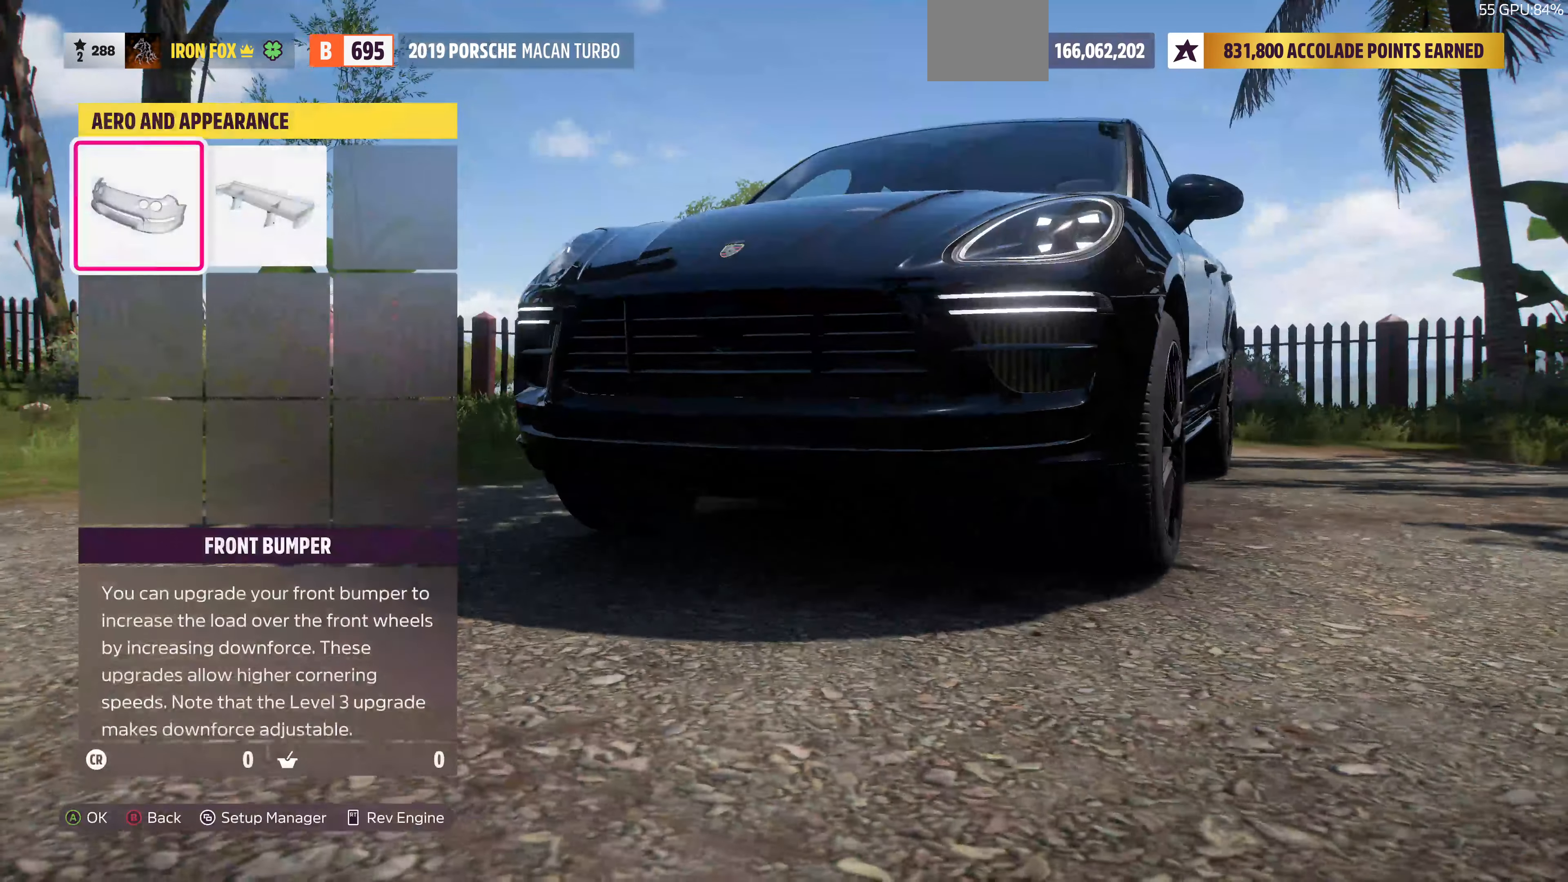
{"buttons": ["CROSS"], "left_stick": "center", "right_stick": "center", "events": [[366, "CROSS", "down"]]}
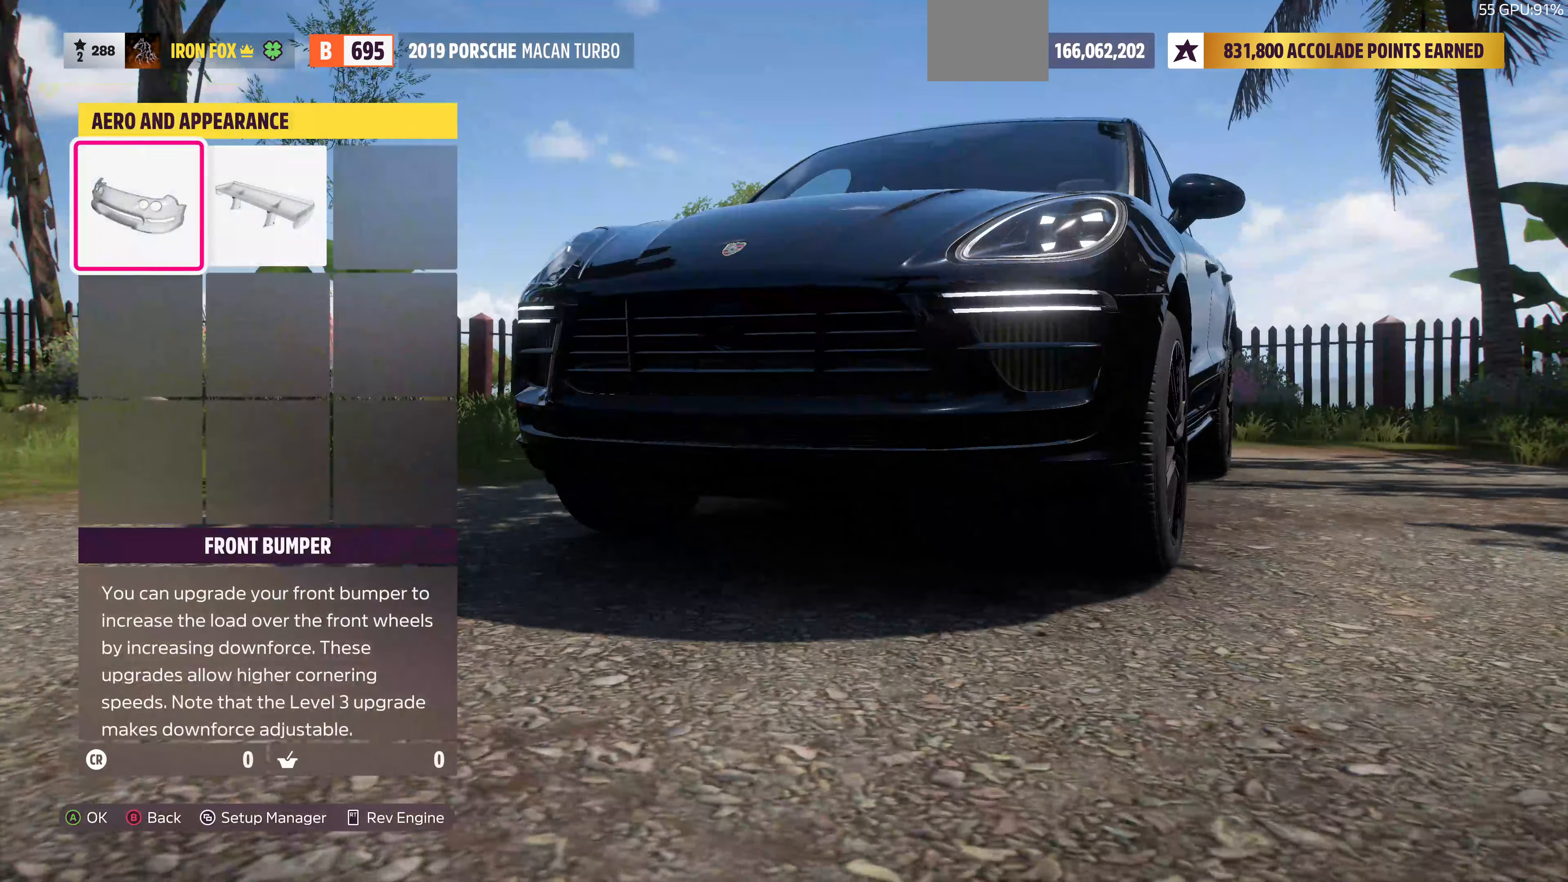
{"buttons": [], "left_stick": "center", "right_stick": "center", "events": [[33, "CROSS", "up"]]}
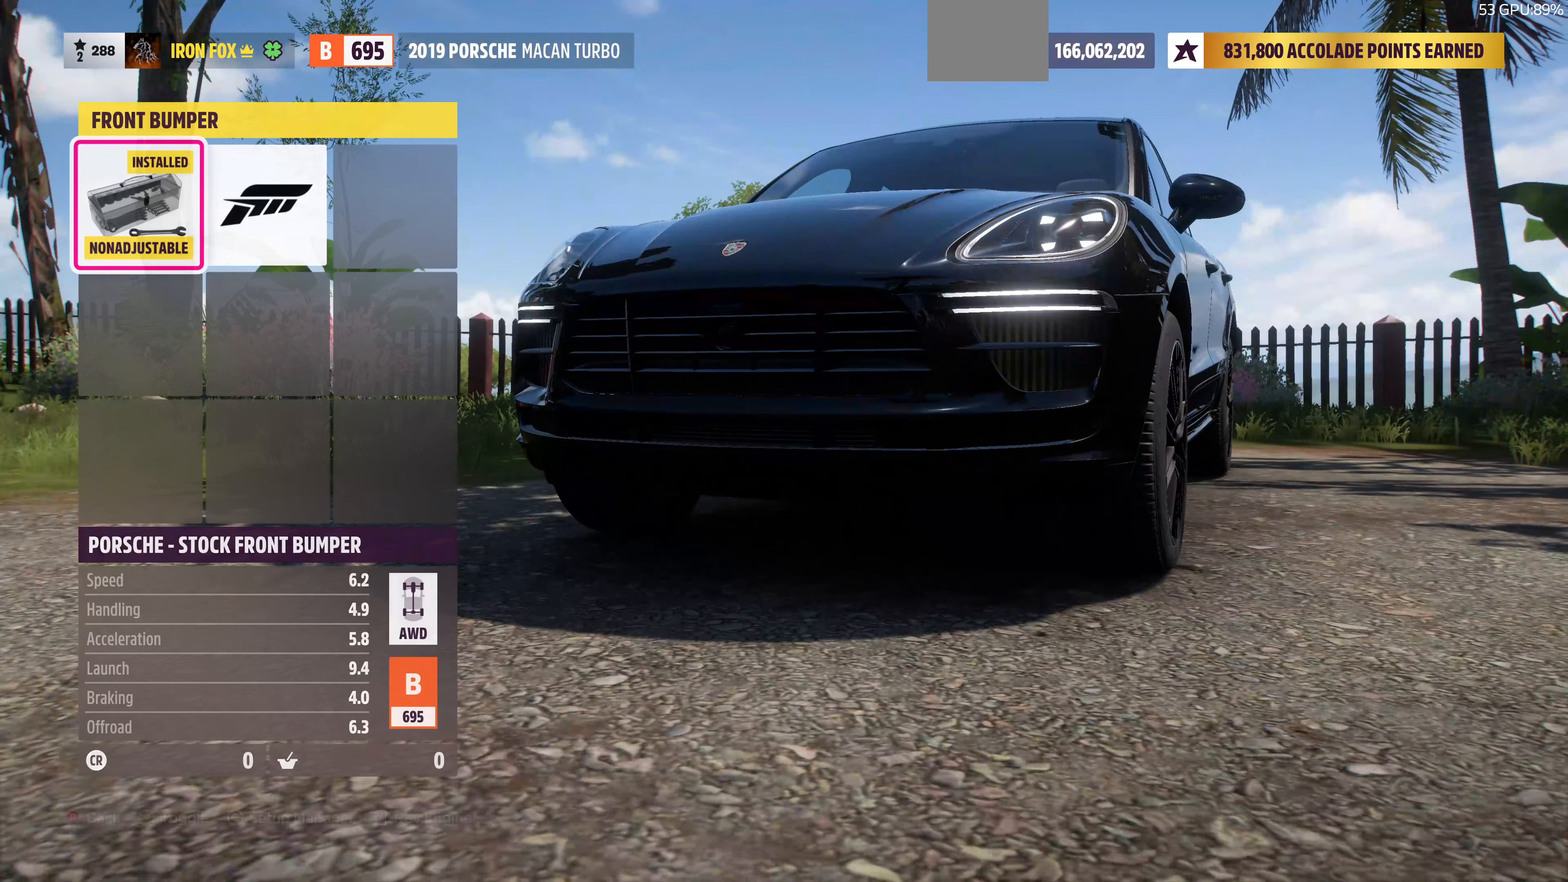
{"buttons": [], "left_stick": "center", "right_stick": "center", "events": [[333, "DPAD_RIGHT", "down"], [466, "DPAD_RIGHT", "up"]]}
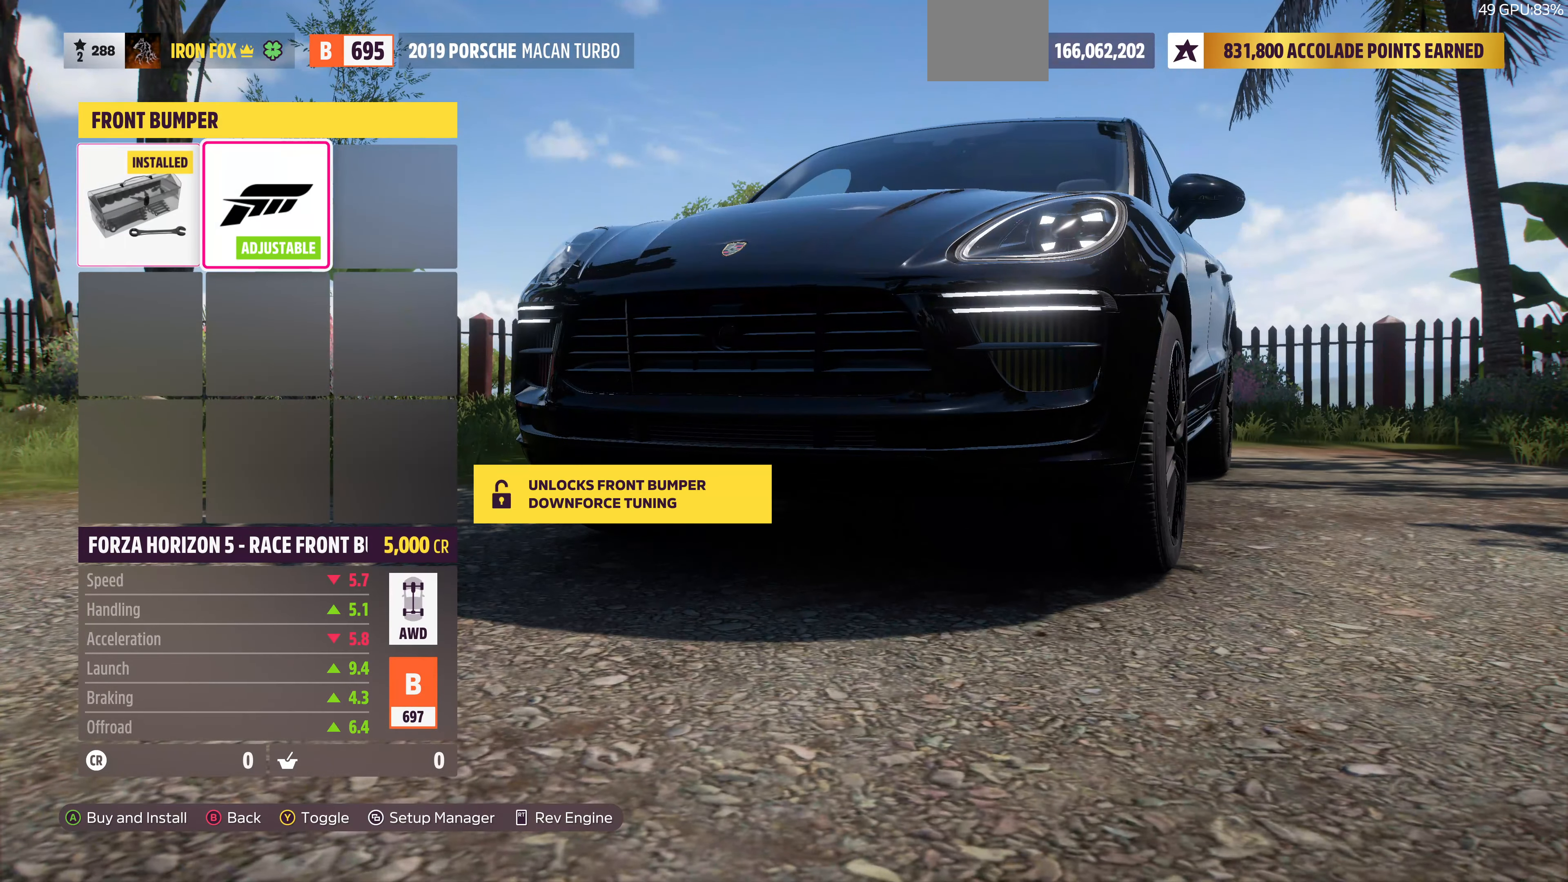
{"buttons": [], "left_stick": "center", "right_stick": "center", "events": [[400, "DPAD_LEFT", "down"], [466, "DPAD_LEFT", "up"]]}
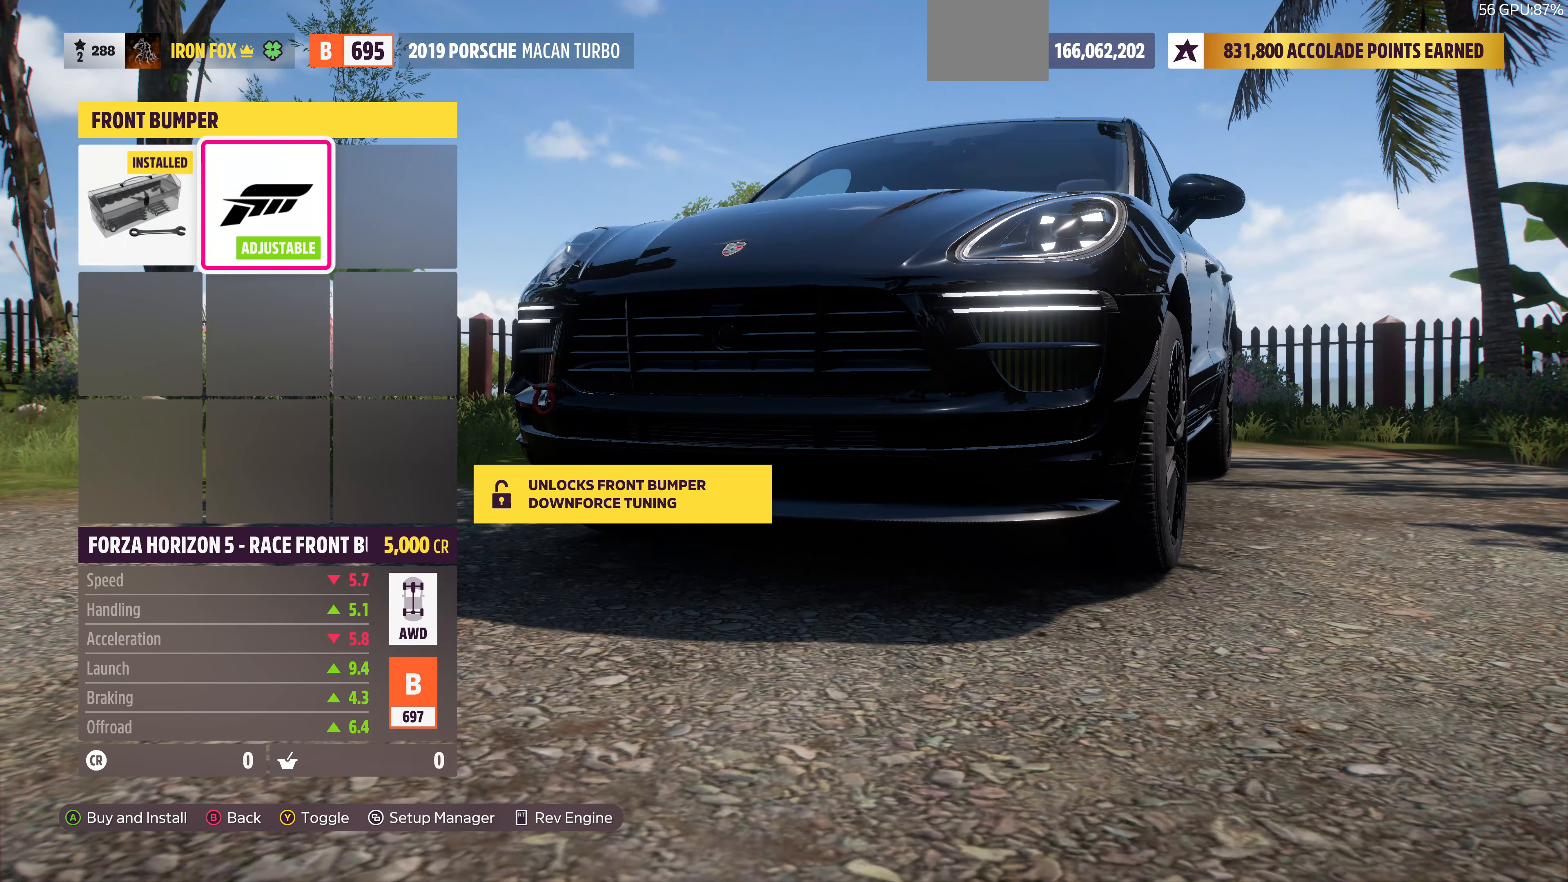
{"buttons": [], "left_stick": "center", "right_stick": "center", "events": [[266, "DPAD_RIGHT", "down"], [366, "DPAD_RIGHT", "up"]]}
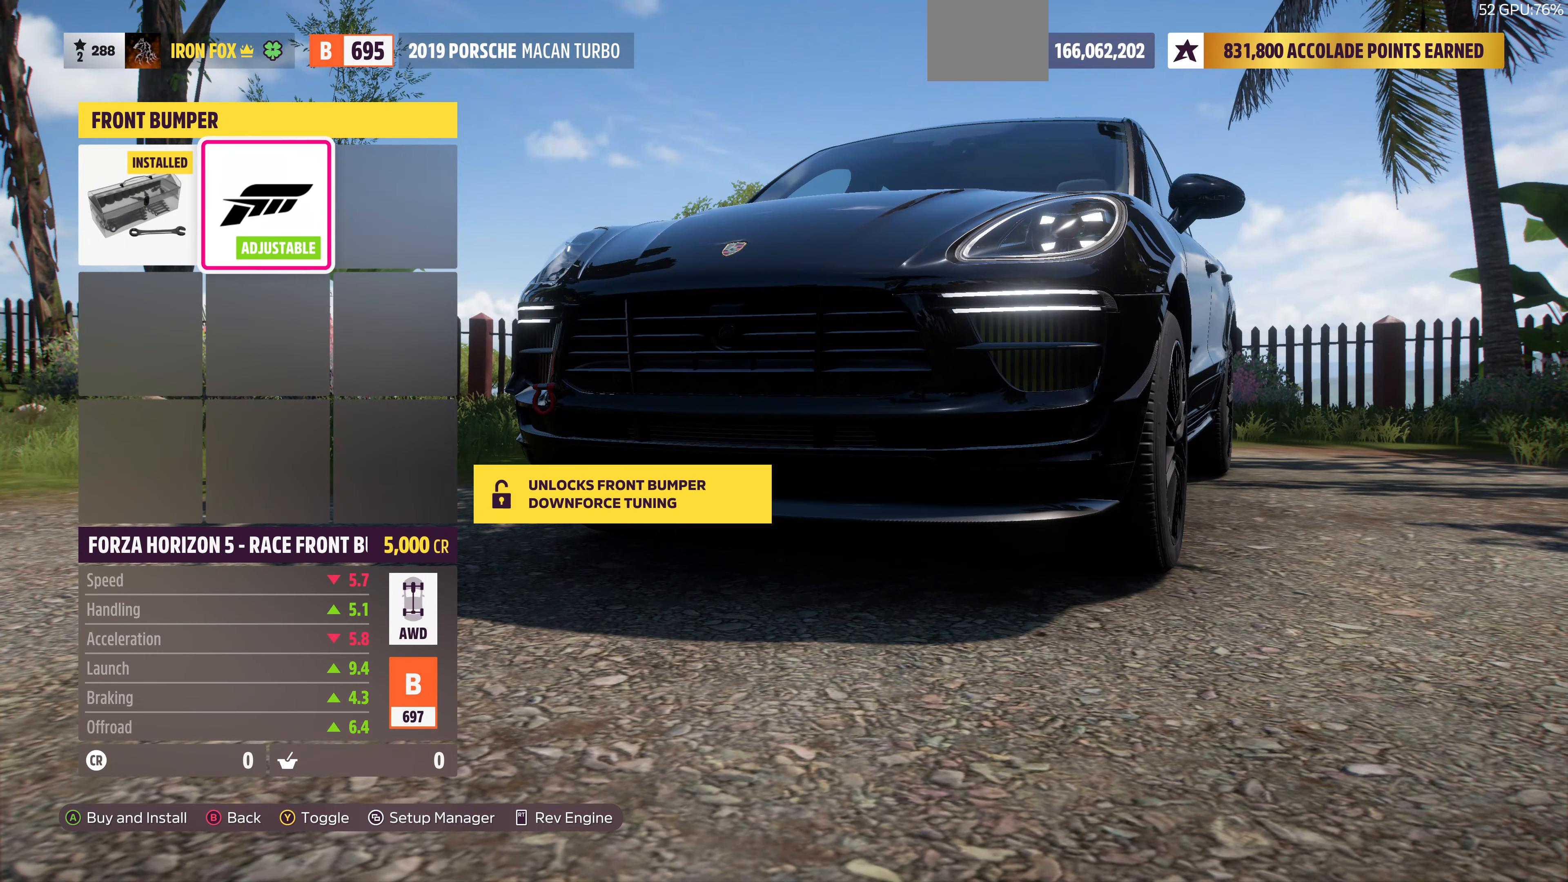
{"buttons": [], "left_stick": "center", "right_stick": "center", "events": [[200, "DPAD_LEFT", "down"], [300, "DPAD_LEFT", "up"]]}
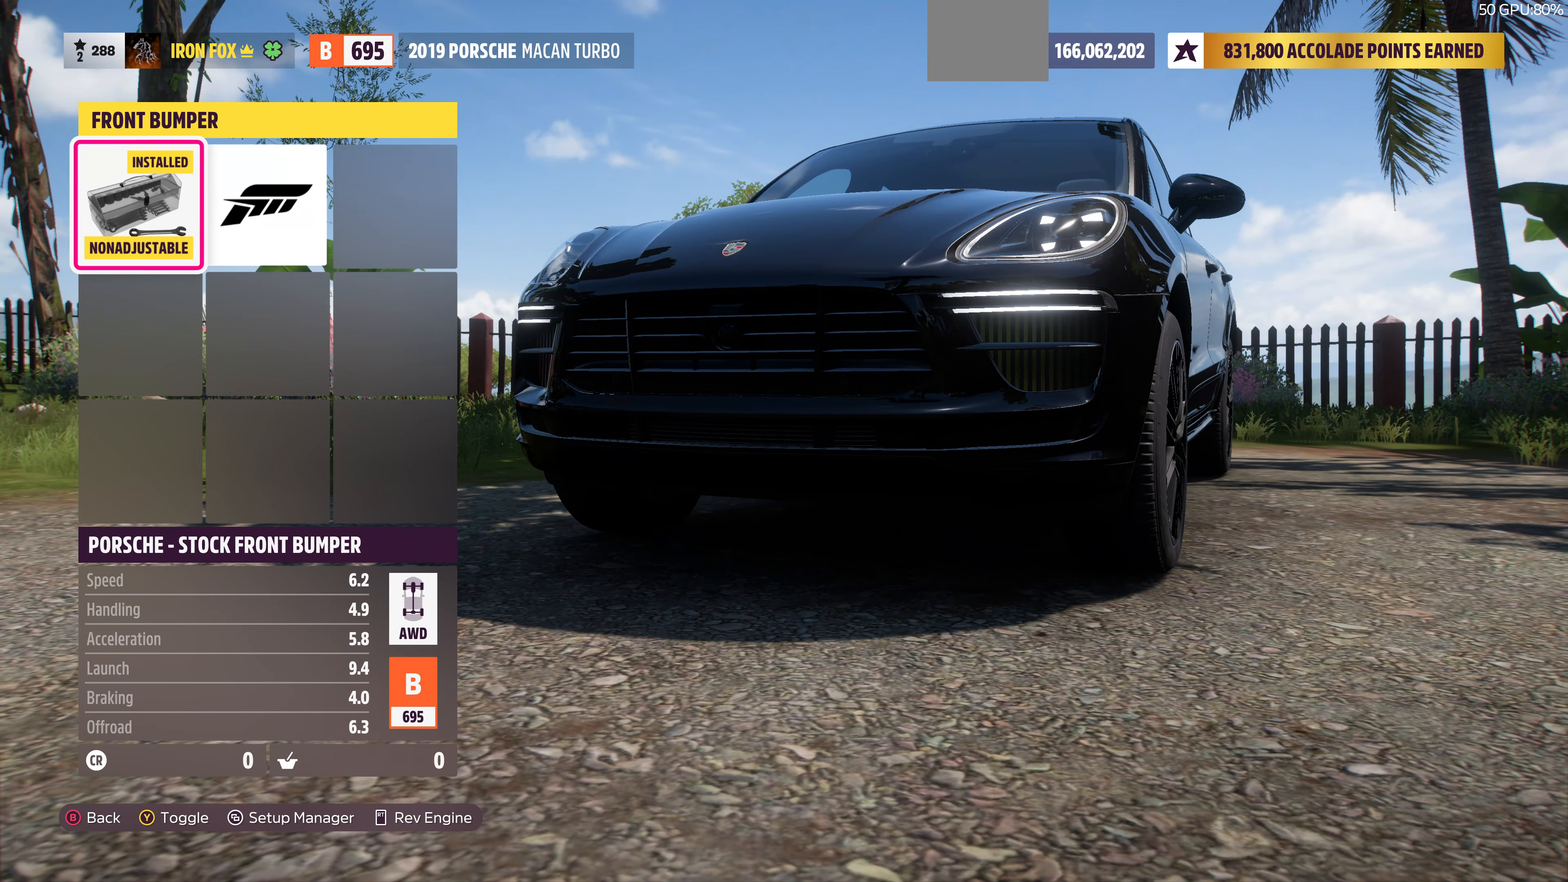
{"buttons": [], "left_stick": "center", "right_stick": "up-right", "events": [[100, "right_stick", "up-right"]]}
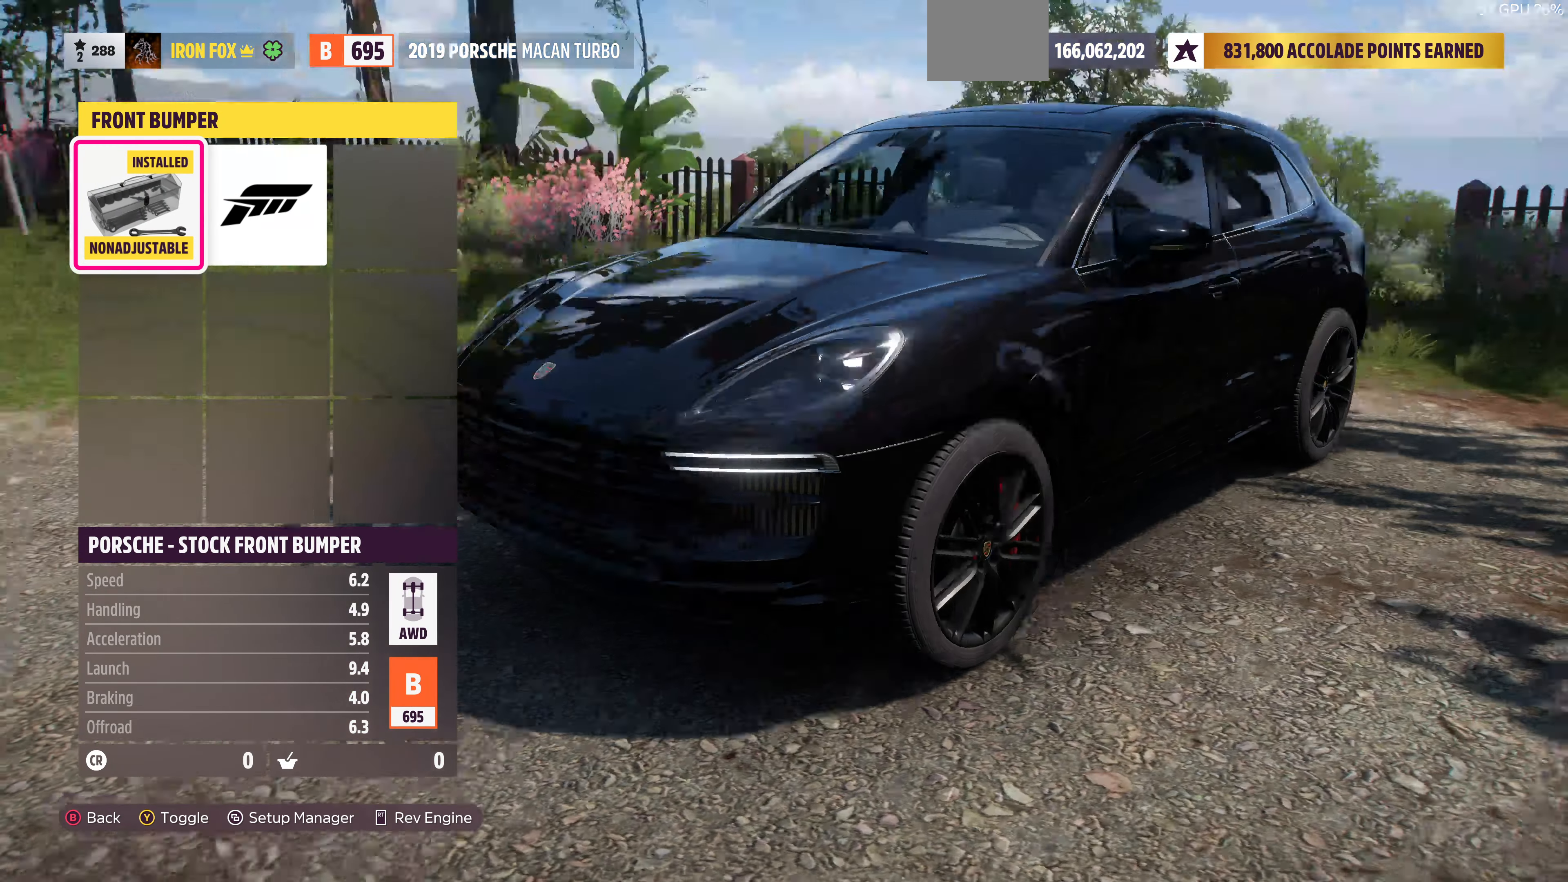
{"buttons": ["L3"], "left_stick": "down", "right_stick": "down-left", "events": [[66, "right_stick", "center"], [233, "L3", "down"], [366, "right_stick", "down-left"], [400, "left_stick", "down"]]}
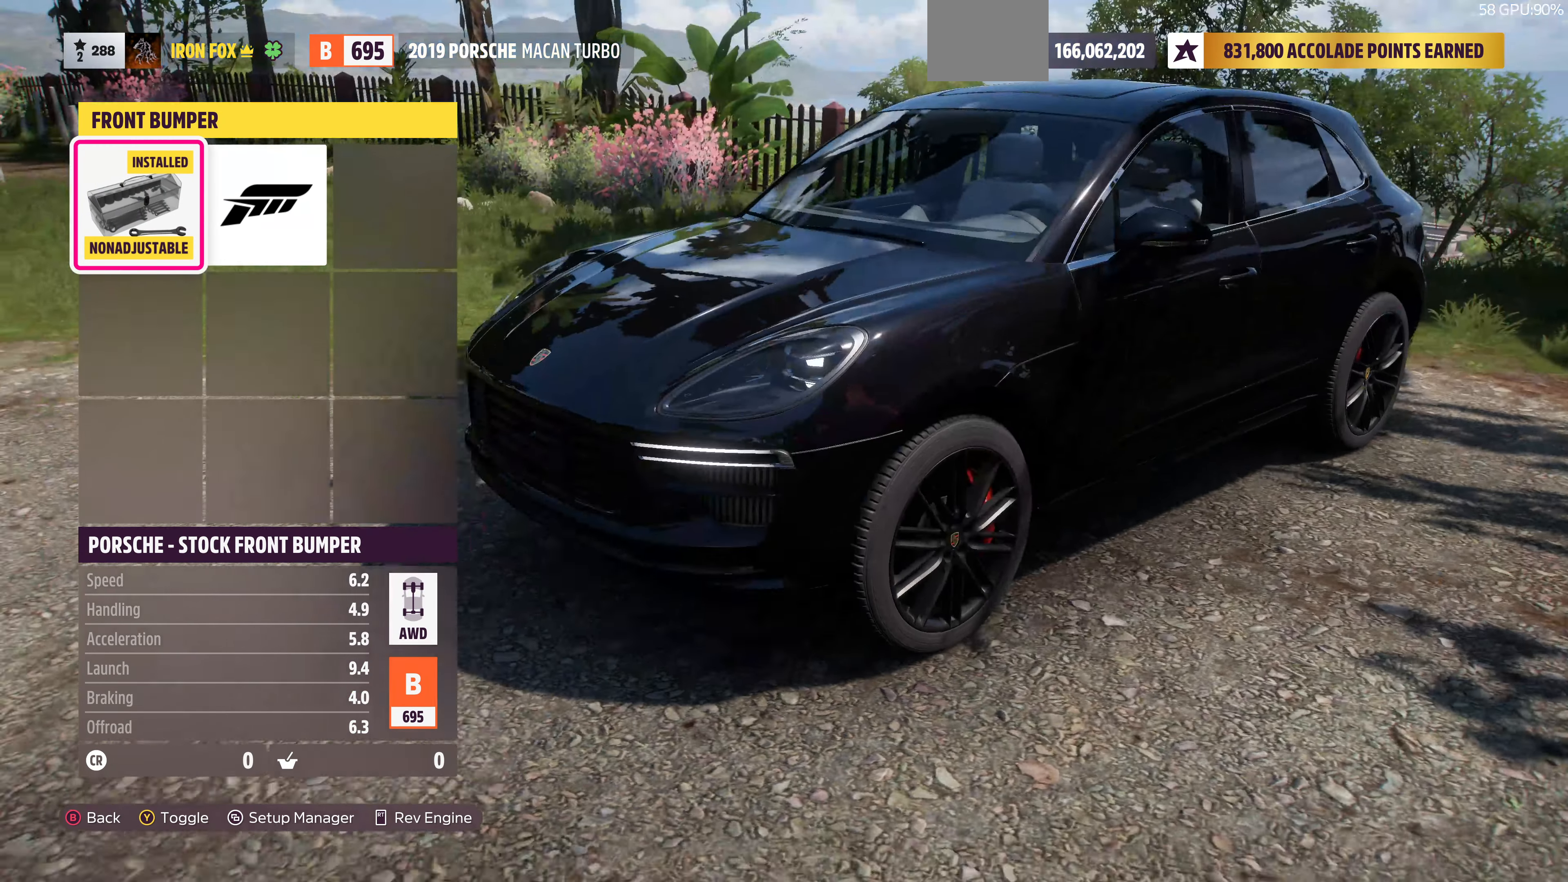
{"buttons": [], "left_stick": "center", "right_stick": "right", "events": [[266, "right_stick", "center"], [433, "L3", "up"], [500, "left_stick", "center"], [500, "right_stick", "right"]]}
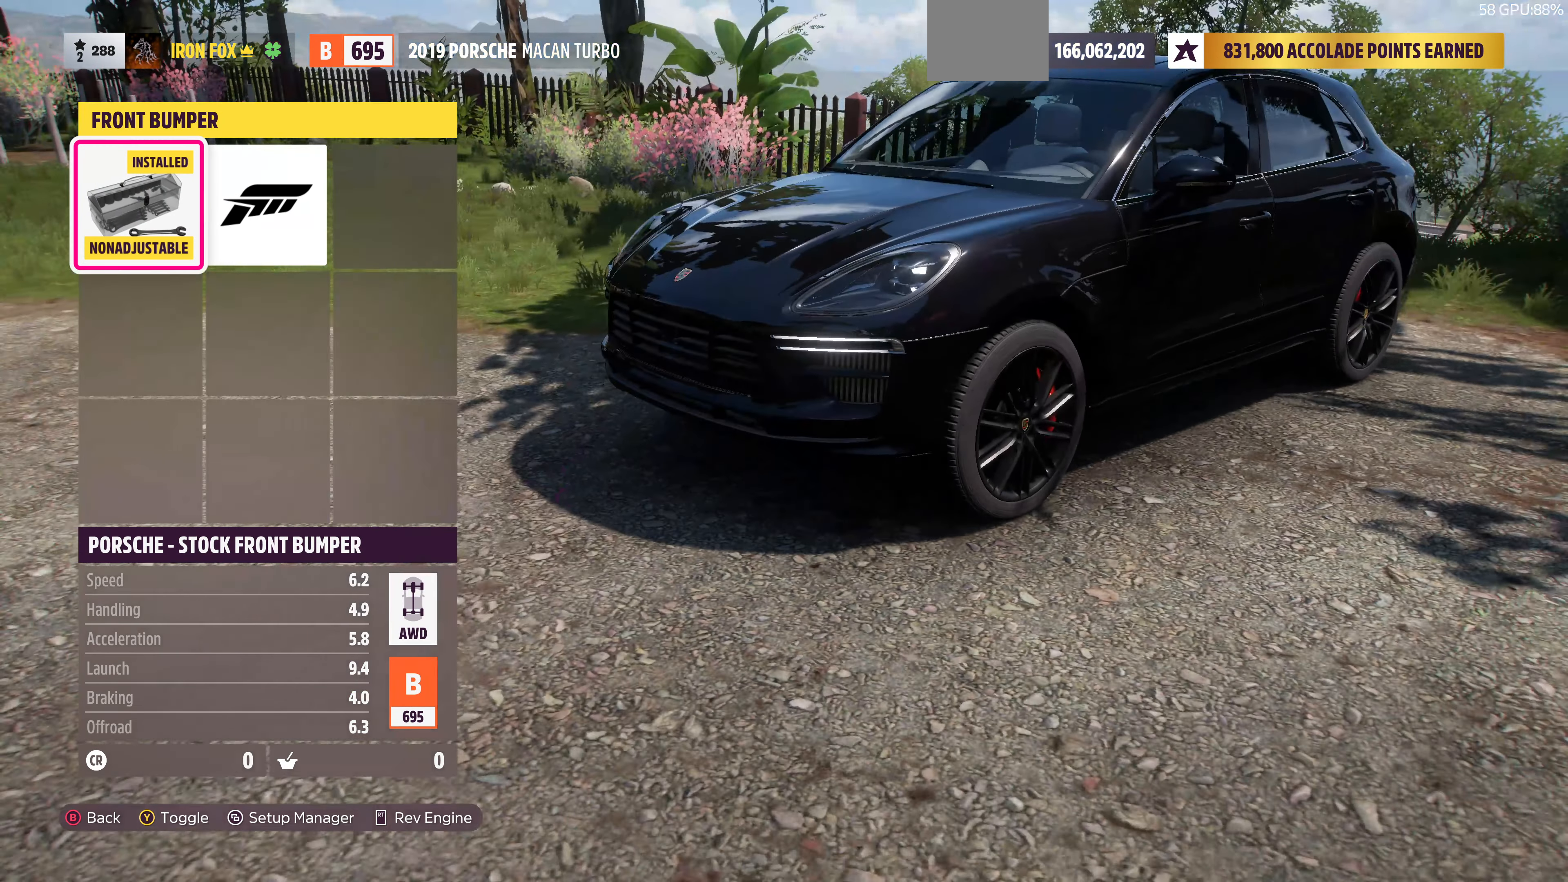
{"buttons": [], "left_stick": "center", "right_stick": "center", "events": [[166, "right_stick", "center"], [200, "DPAD_RIGHT", "down"], [300, "DPAD_RIGHT", "up"]]}
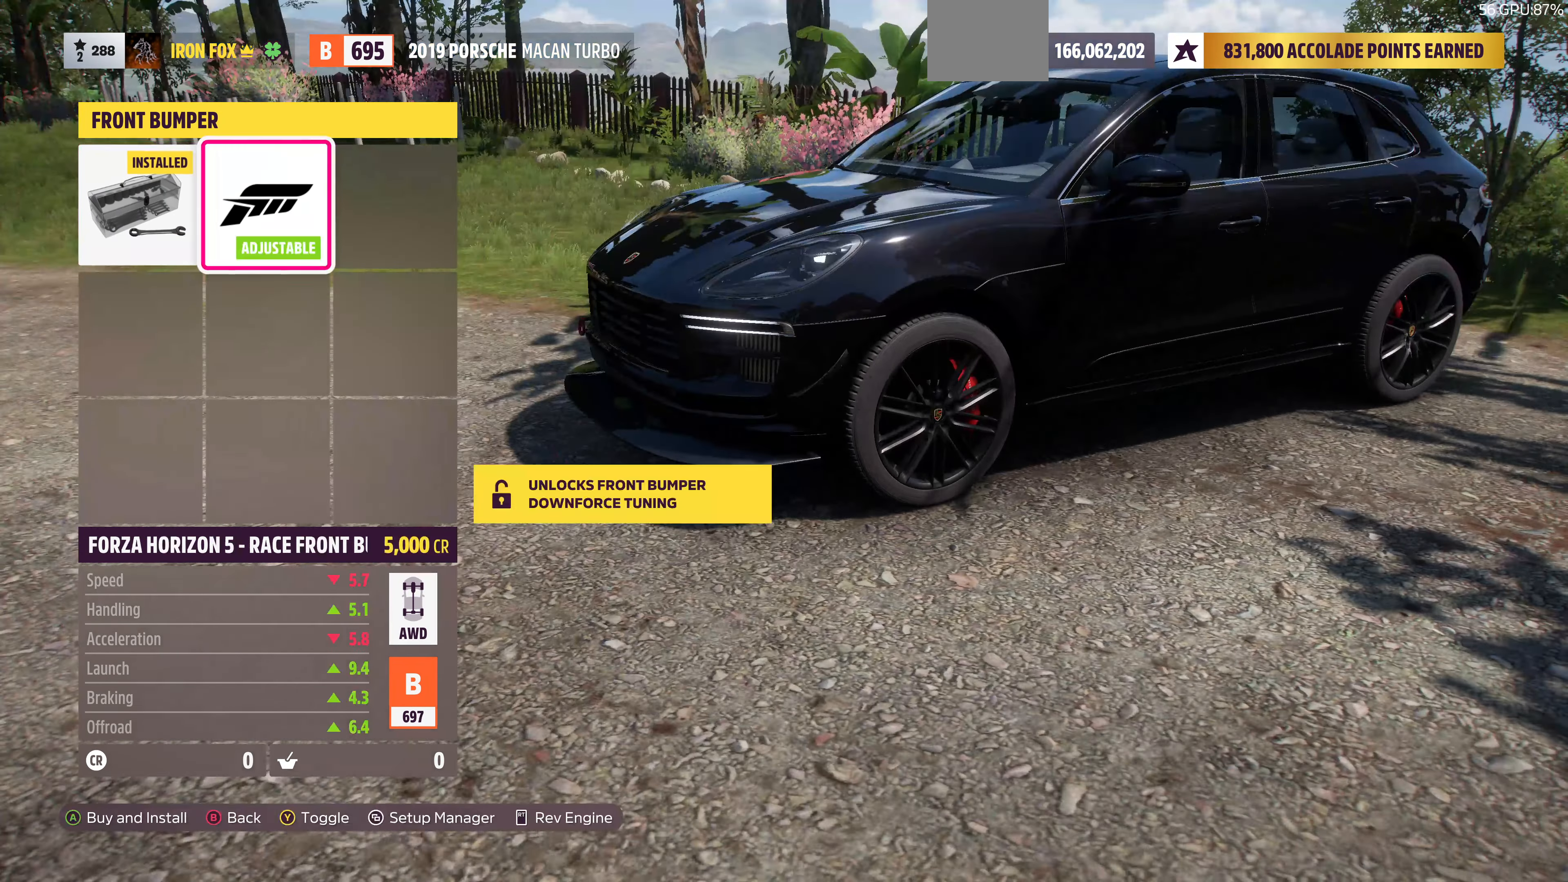
{"buttons": [], "left_stick": "center", "right_stick": "center", "events": [[100, "right_stick", "right"], [433, "right_stick", "center"]]}
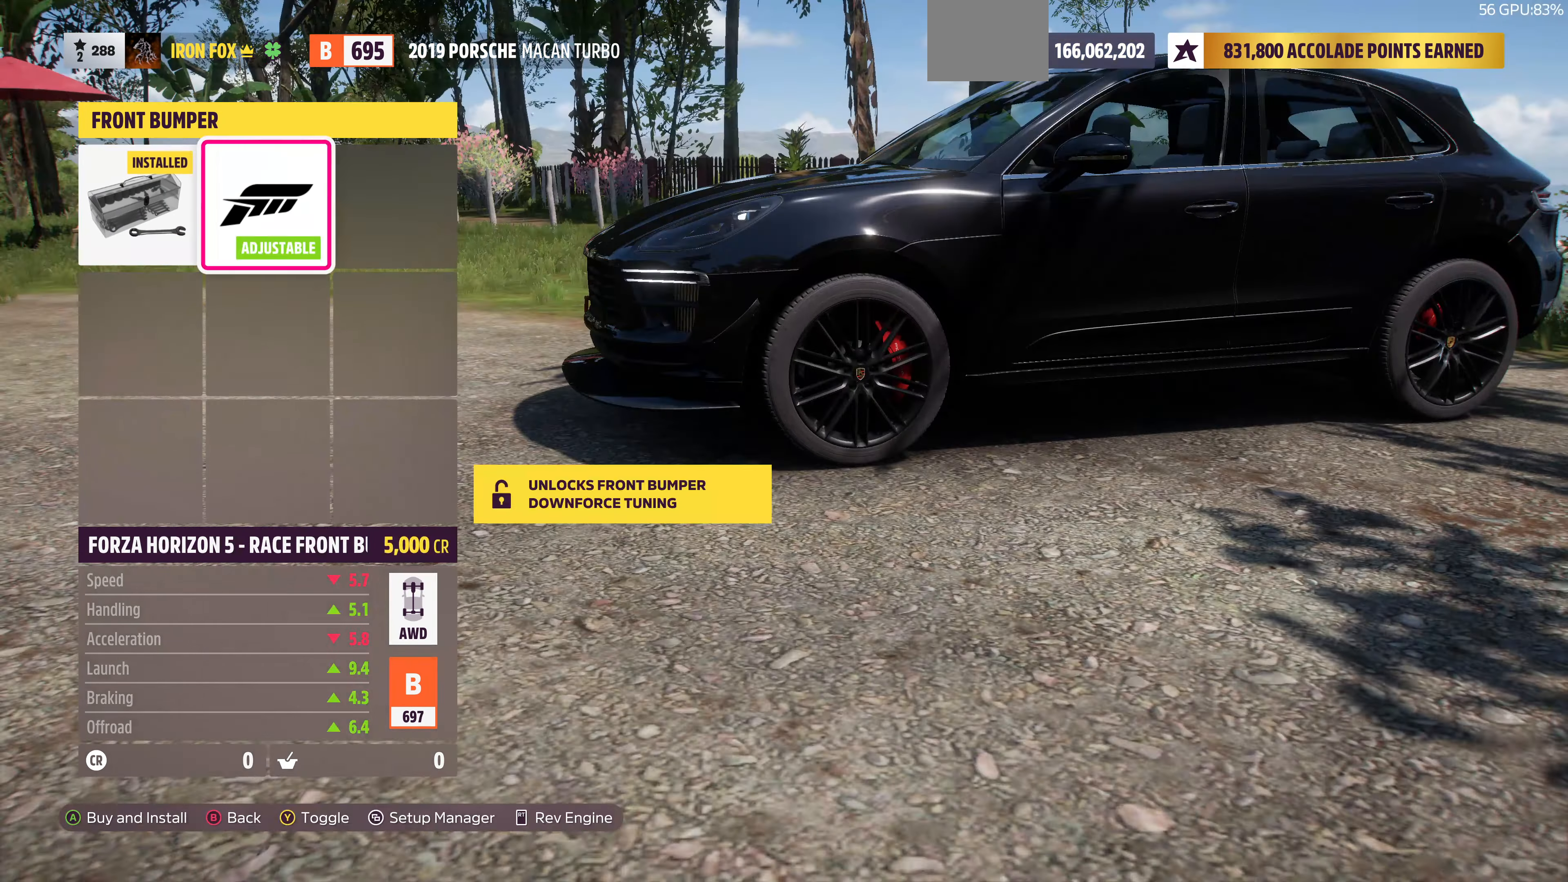
{"buttons": ["L3"], "left_stick": "down", "right_stick": "up-right", "events": [[33, "L3", "down"], [167, "right_stick", "right"], [267, "left_stick", "down"], [367, "right_stick", "up-right"]]}
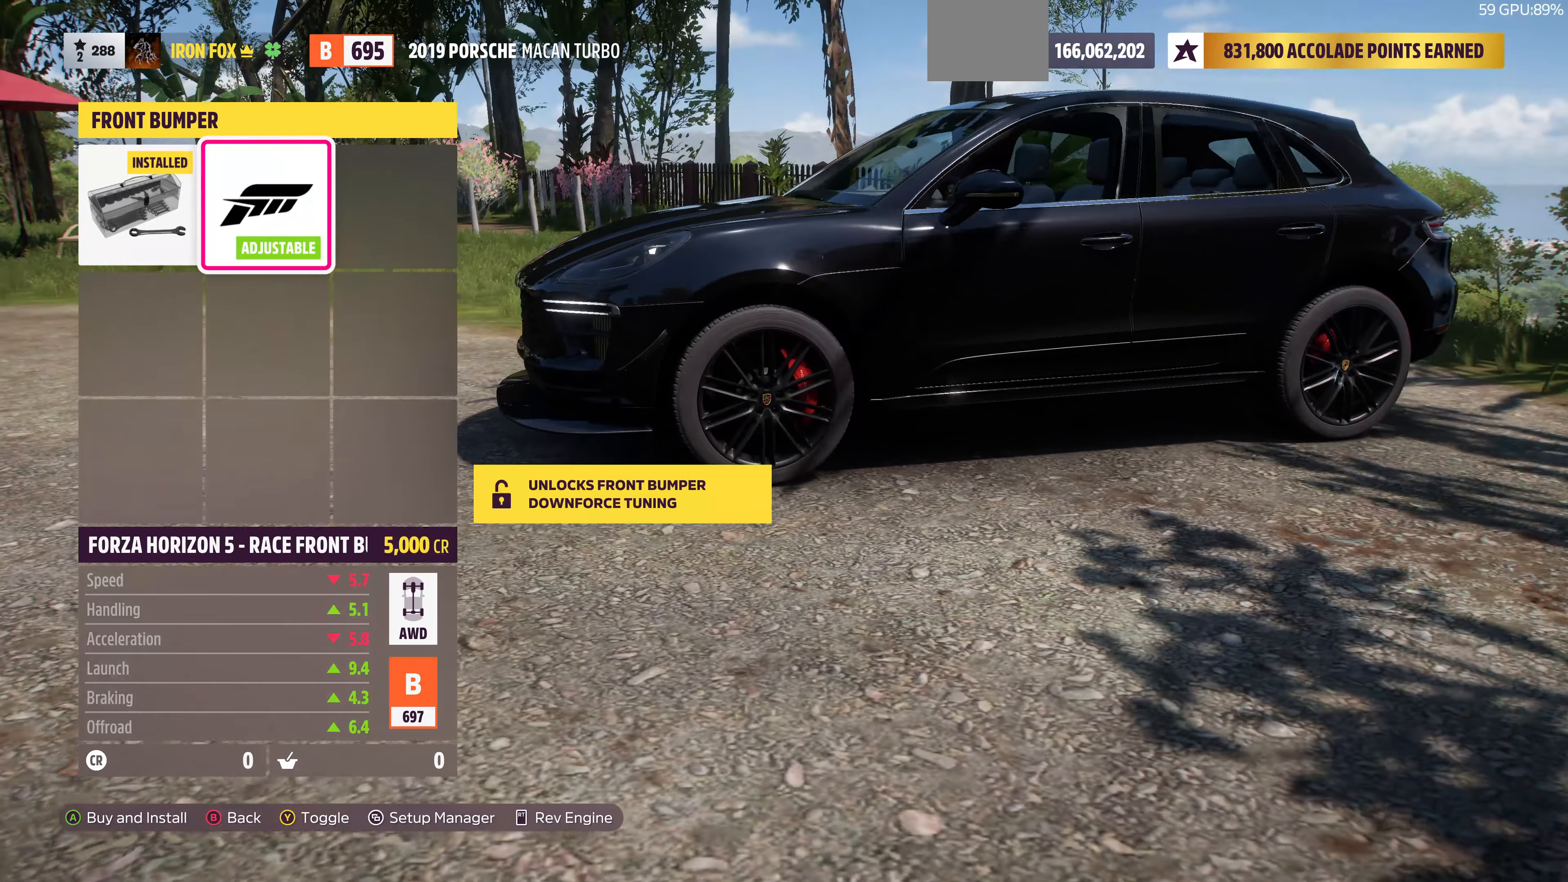
{"buttons": ["L3"], "left_stick": "down", "right_stick": "center", "events": [[67, "right_stick", "center"], [200, "right_stick", "left"], [334, "right_stick", "down-left"], [400, "left_stick", "center"], [500, "left_stick", "down"], [500, "right_stick", "center"]]}
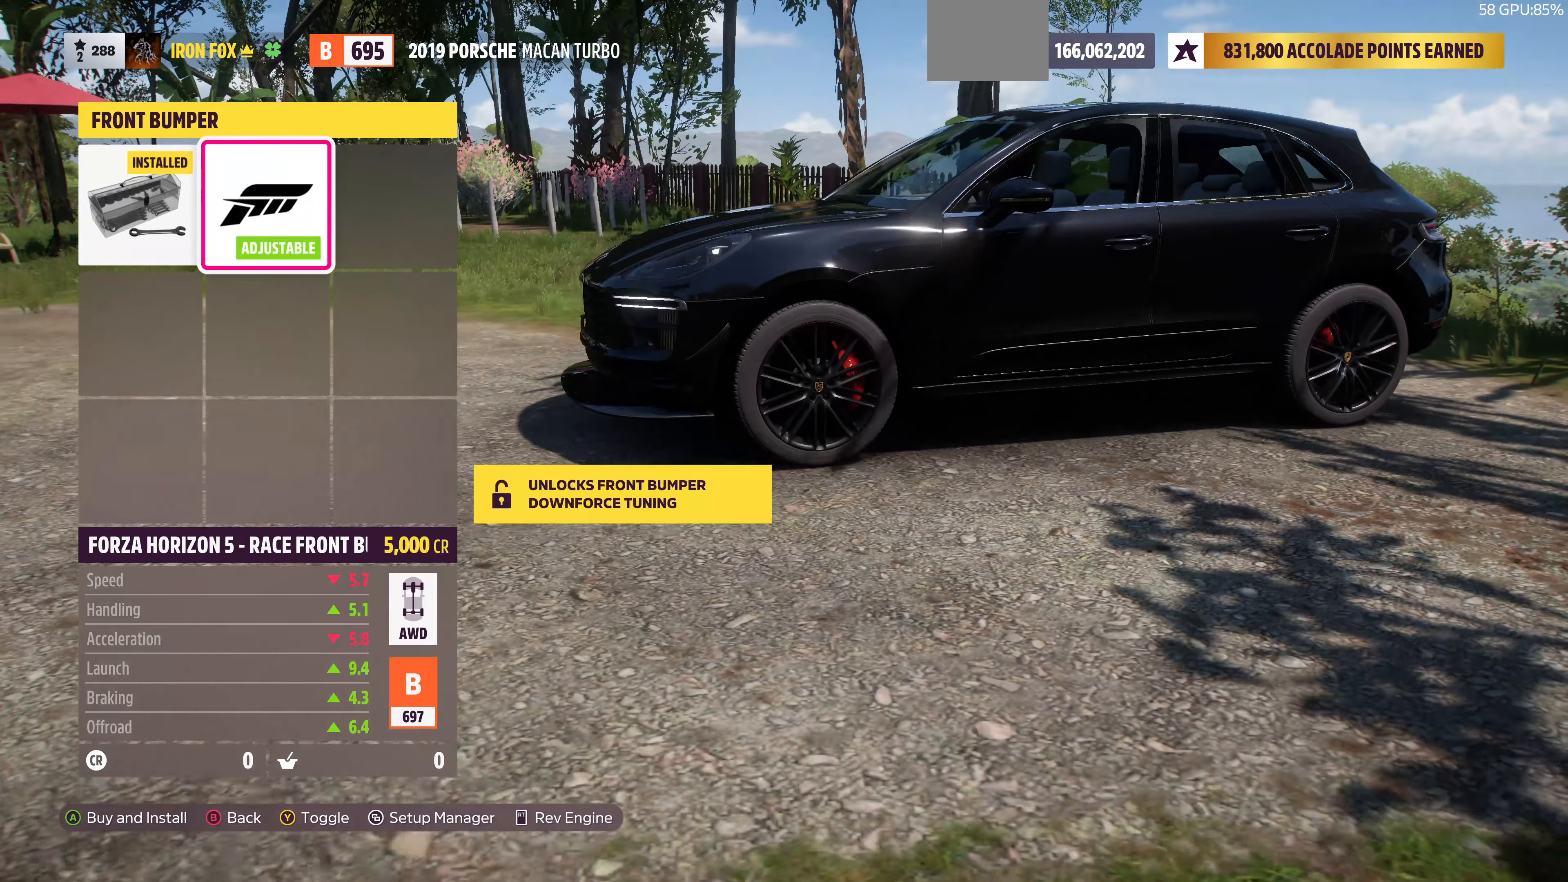
{"buttons": ["DPAD_LEFT"], "left_stick": "center", "right_stick": "center", "events": [[34, "L3", "up"], [100, "left_stick", "center"], [234, "right_stick", "left"], [334, "right_stick", "center"], [500, "DPAD_LEFT", "down"]]}
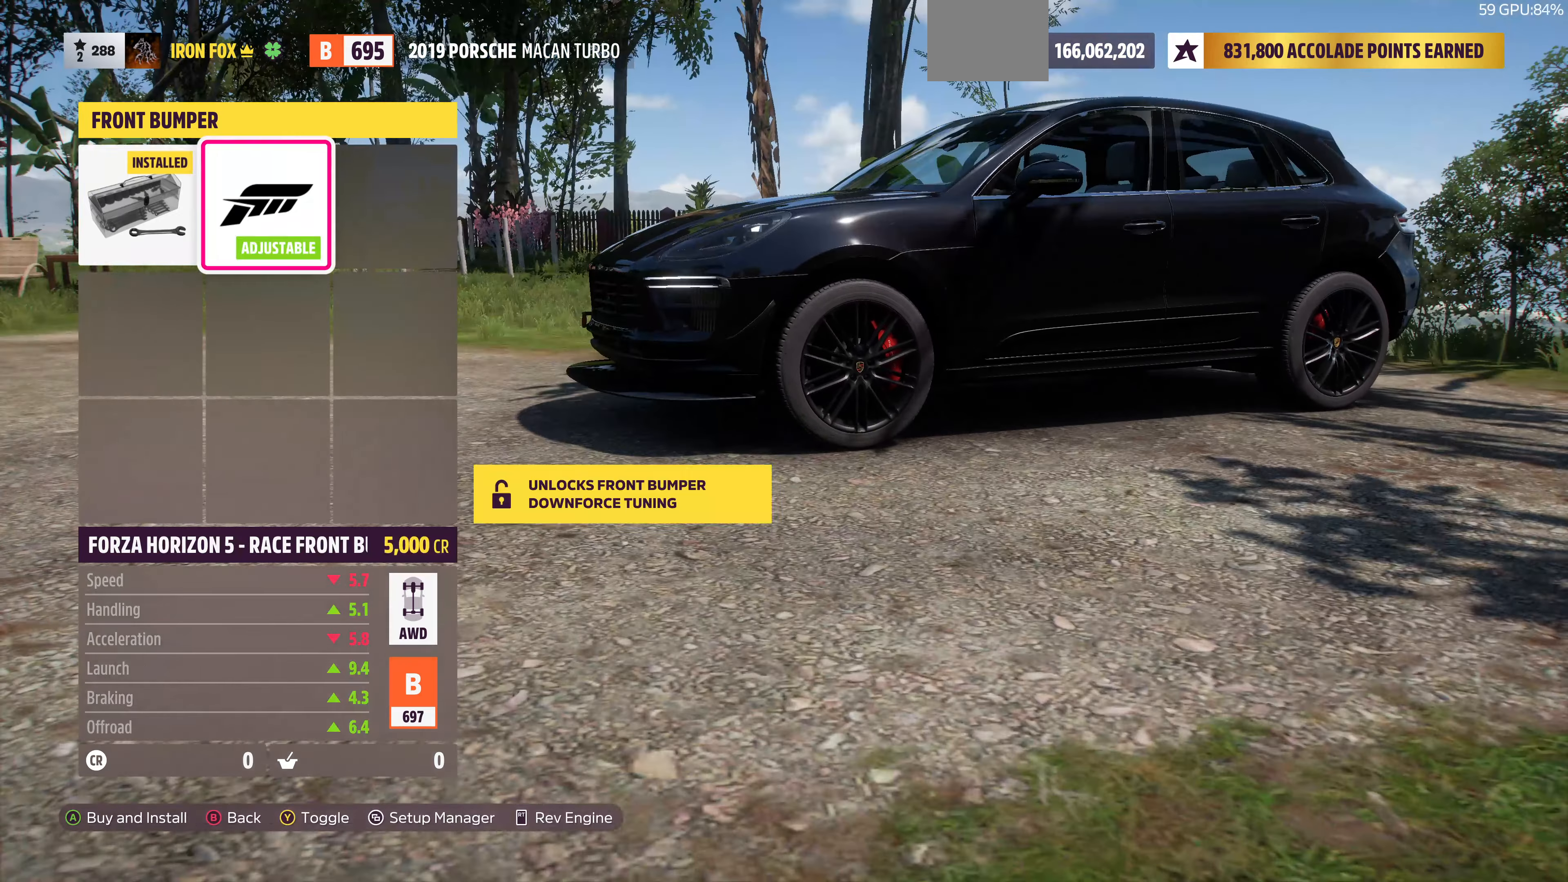
{"buttons": [], "left_stick": "center", "right_stick": "center", "events": [[134, "DPAD_LEFT", "up"], [334, "DPAD_RIGHT", "down"], [467, "DPAD_RIGHT", "up"]]}
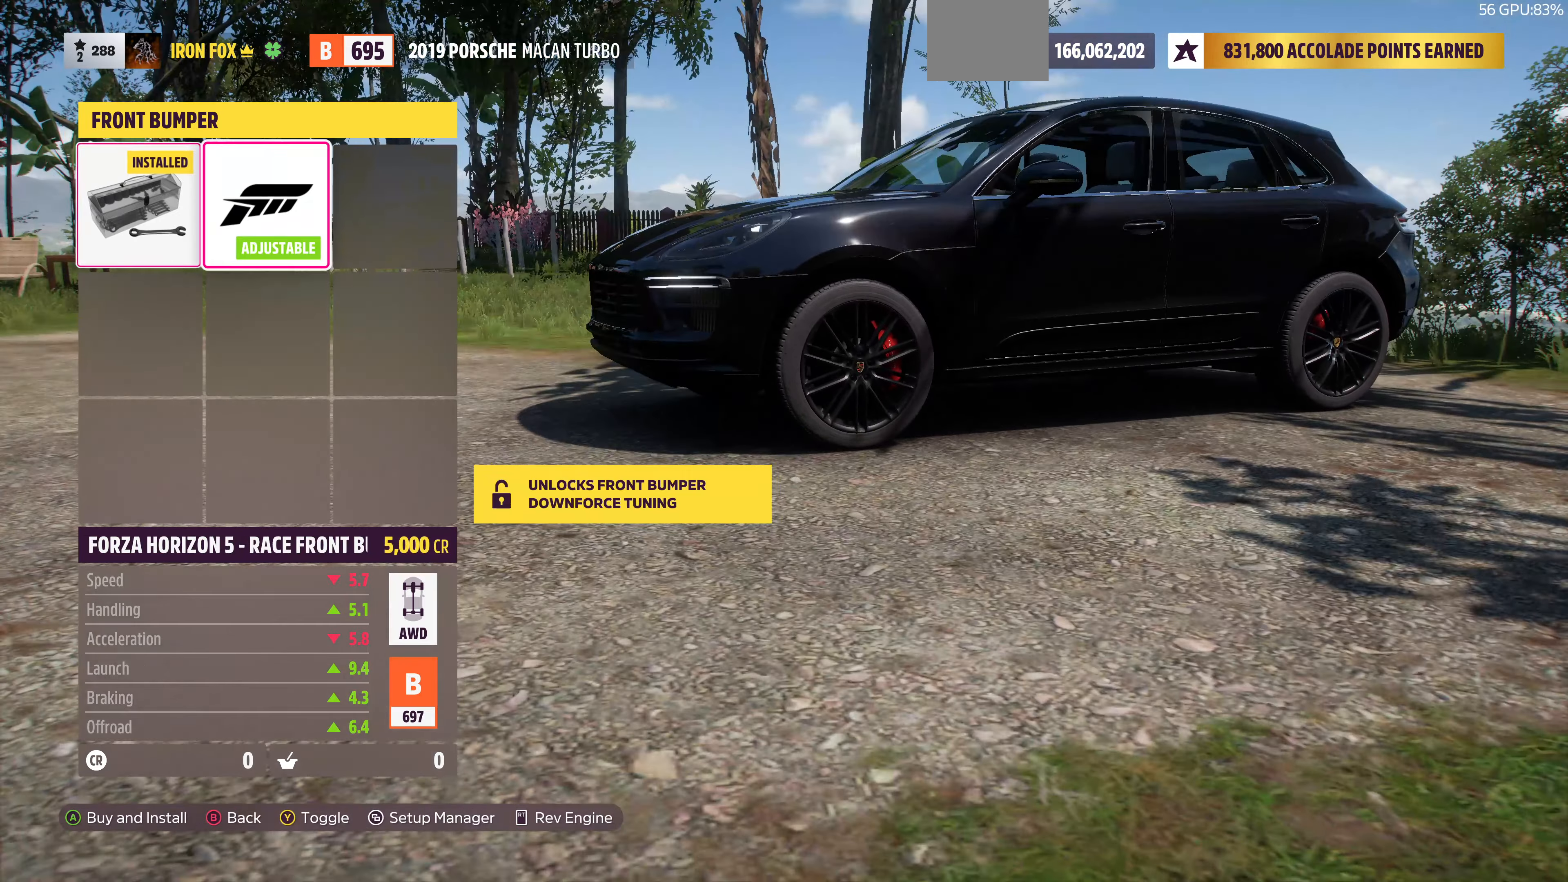
{"buttons": [], "left_stick": "center", "right_stick": "right", "events": [[234, "right_stick", "right"]]}
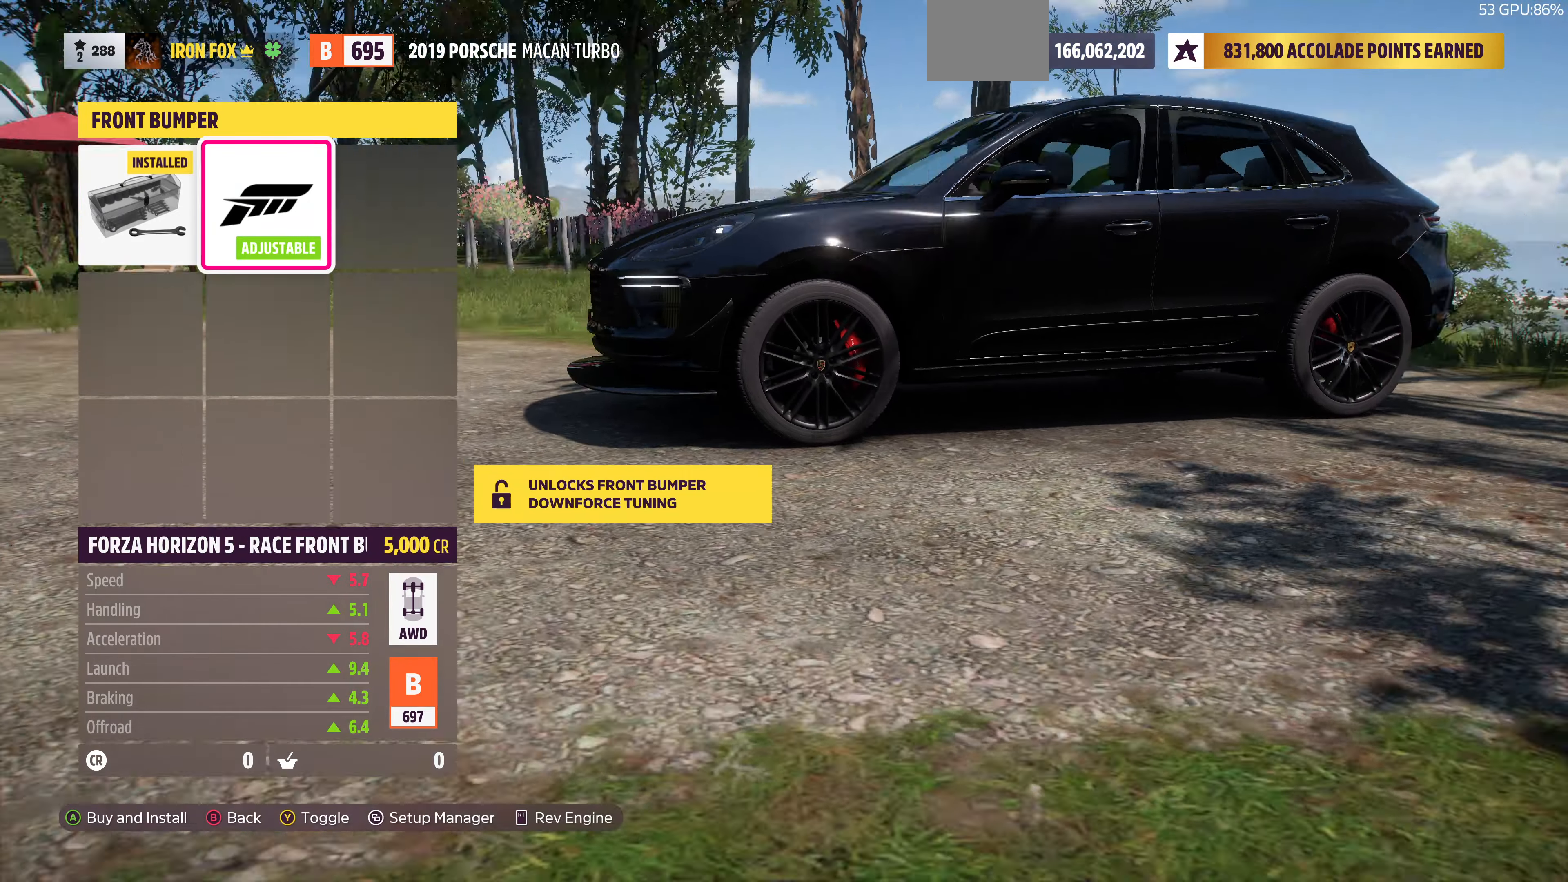
{"buttons": [], "left_stick": "center", "right_stick": "left", "events": [[134, "right_stick", "center"], [434, "right_stick", "left"]]}
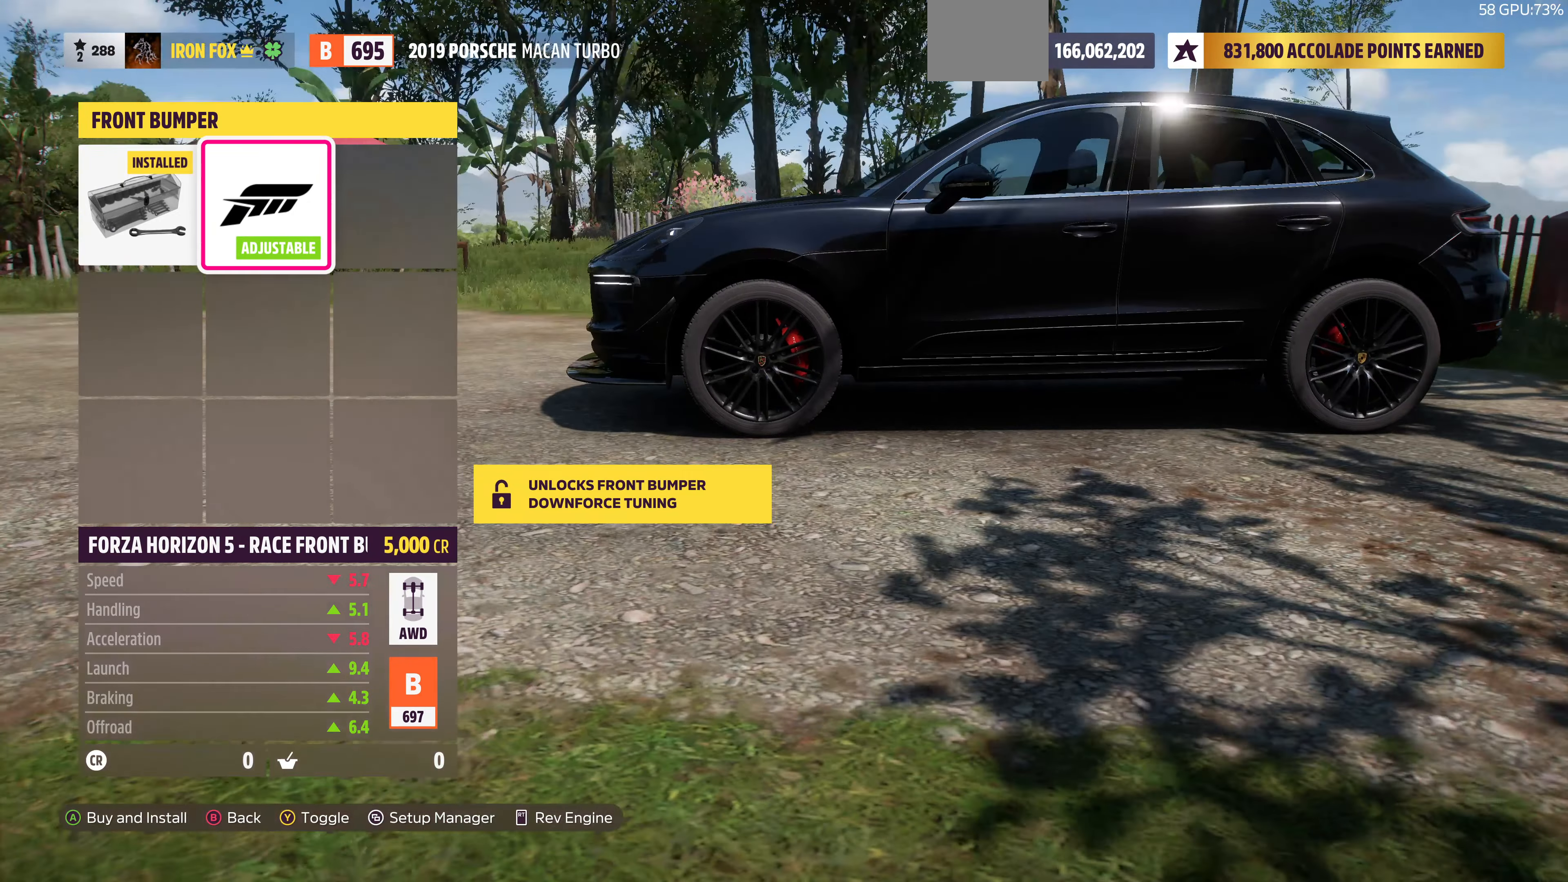
{"buttons": [], "left_stick": "center", "right_stick": "left", "events": []}
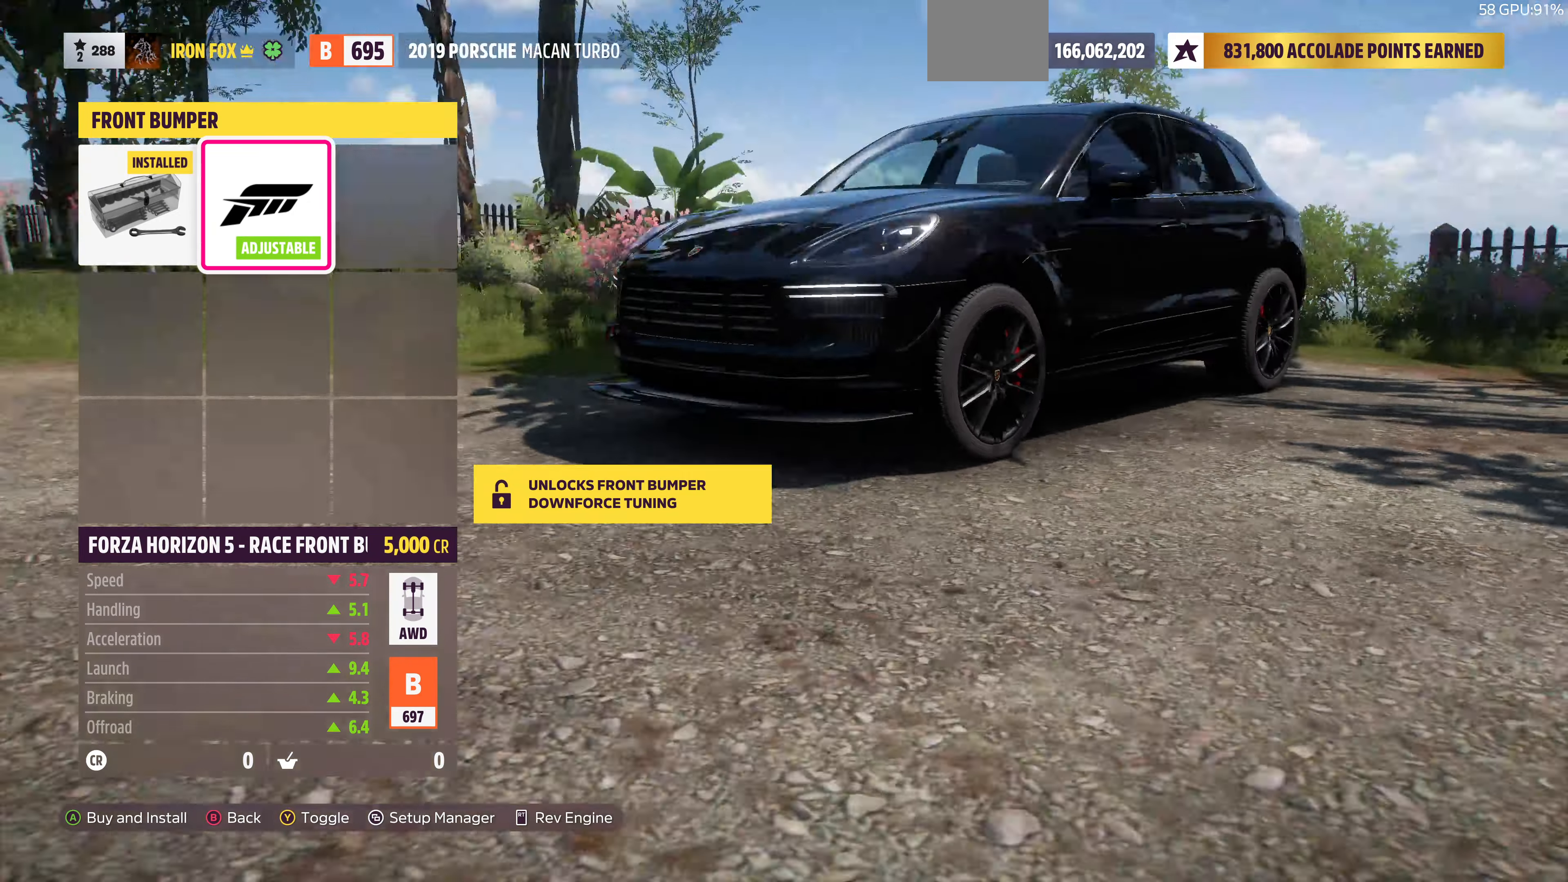
{"buttons": [], "left_stick": "center", "right_stick": "center", "events": [[167, "DPAD_LEFT", "down"], [167, "right_stick", "center"], [300, "DPAD_LEFT", "up"]]}
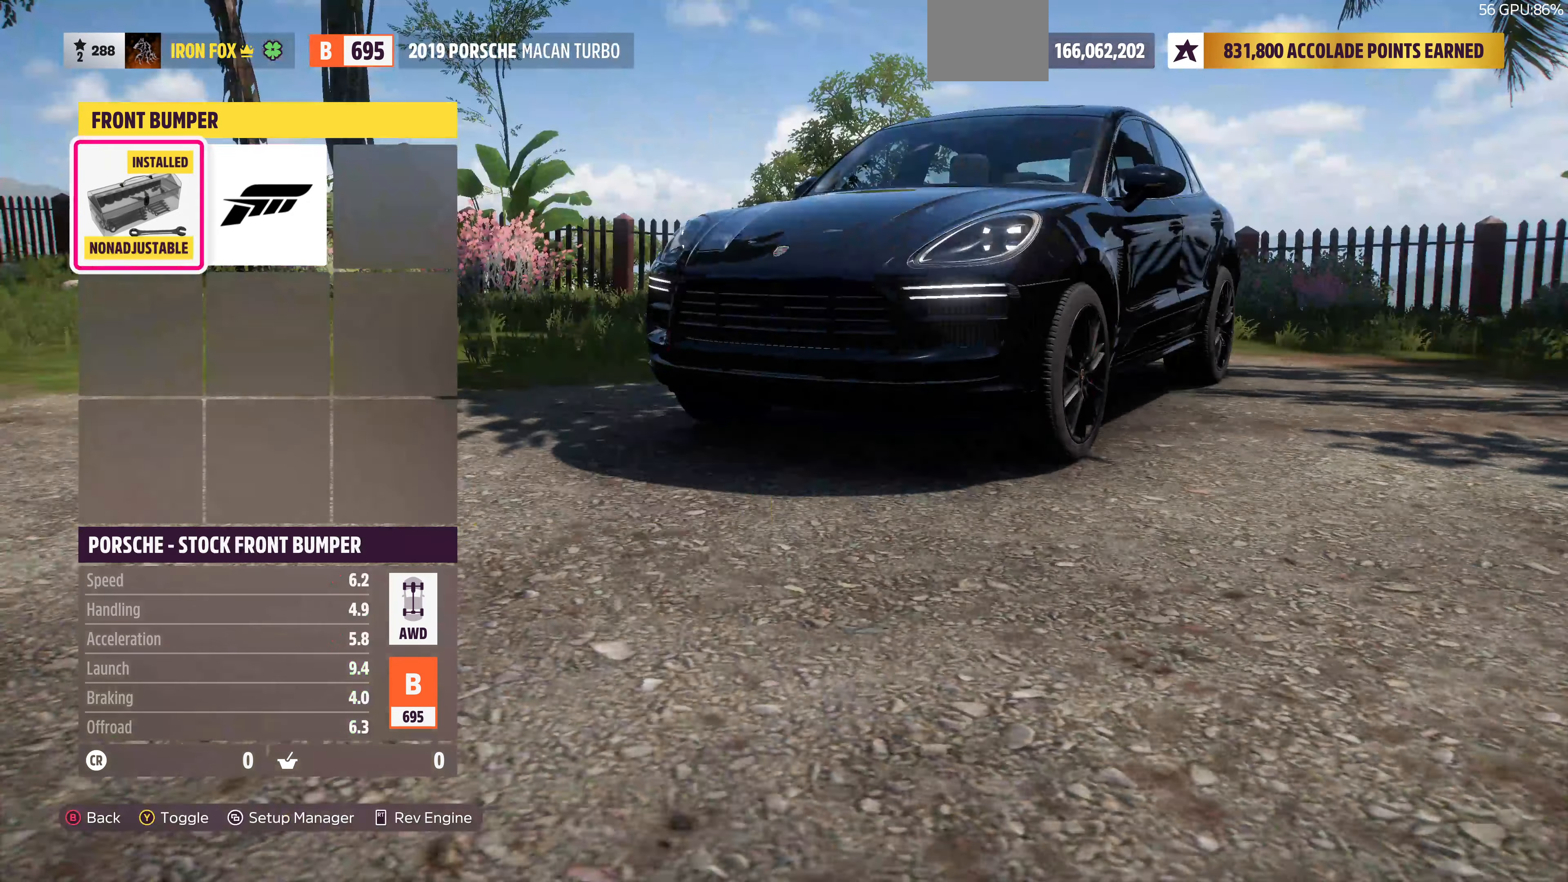
{"buttons": [], "left_stick": "center", "right_stick": "right", "events": [[167, "right_stick", "right"]]}
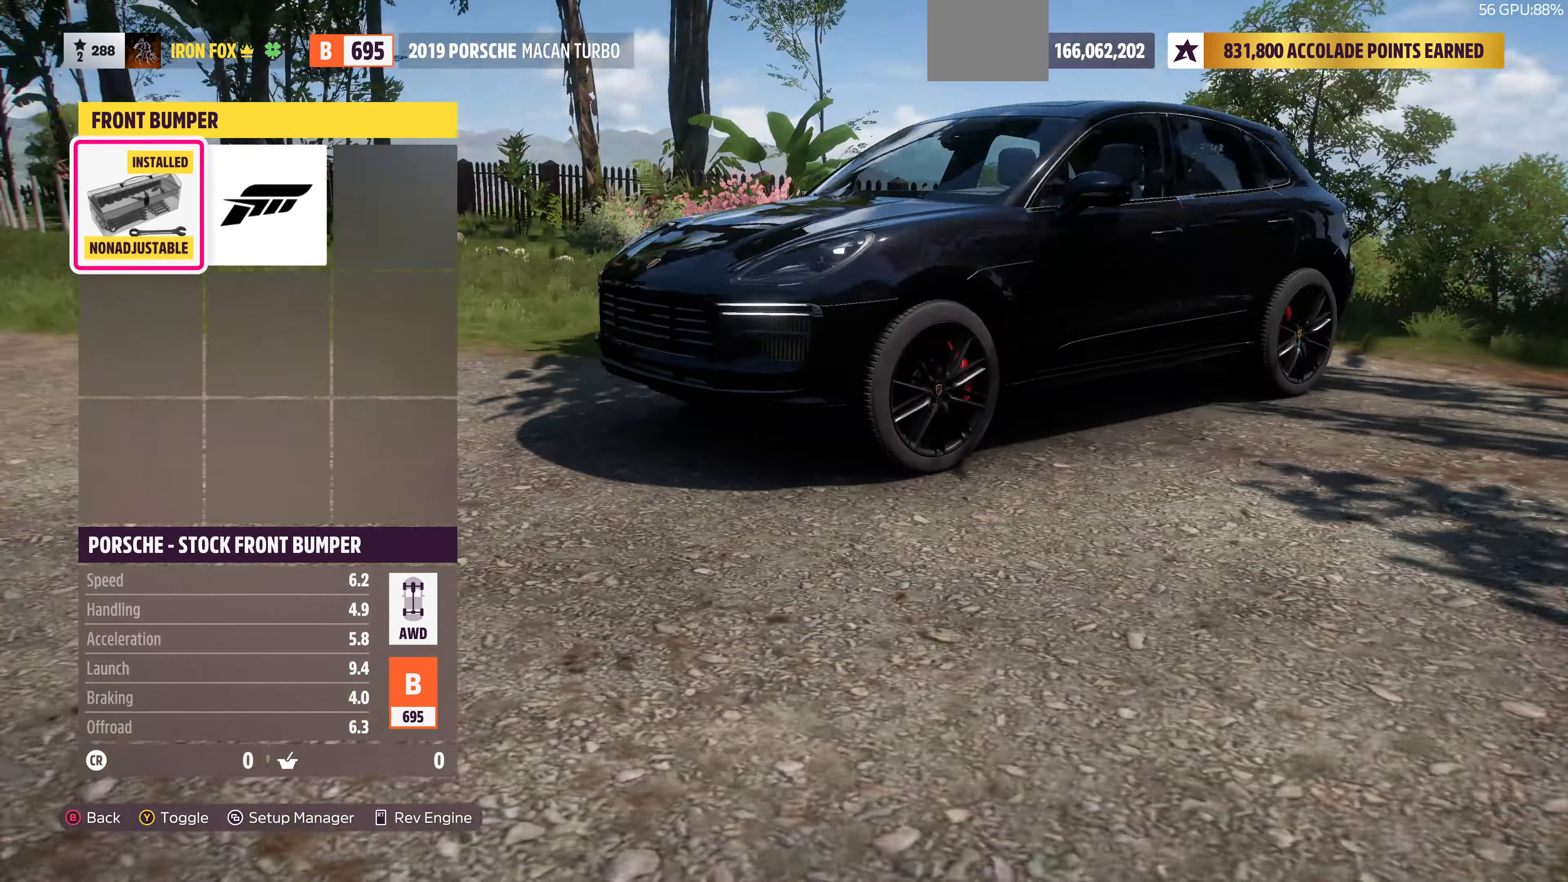
{"buttons": ["DPAD_RIGHT"], "left_stick": "center", "right_stick": "center", "events": [[67, "right_stick", "up-right"], [267, "right_stick", "center"], [434, "DPAD_RIGHT", "down"]]}
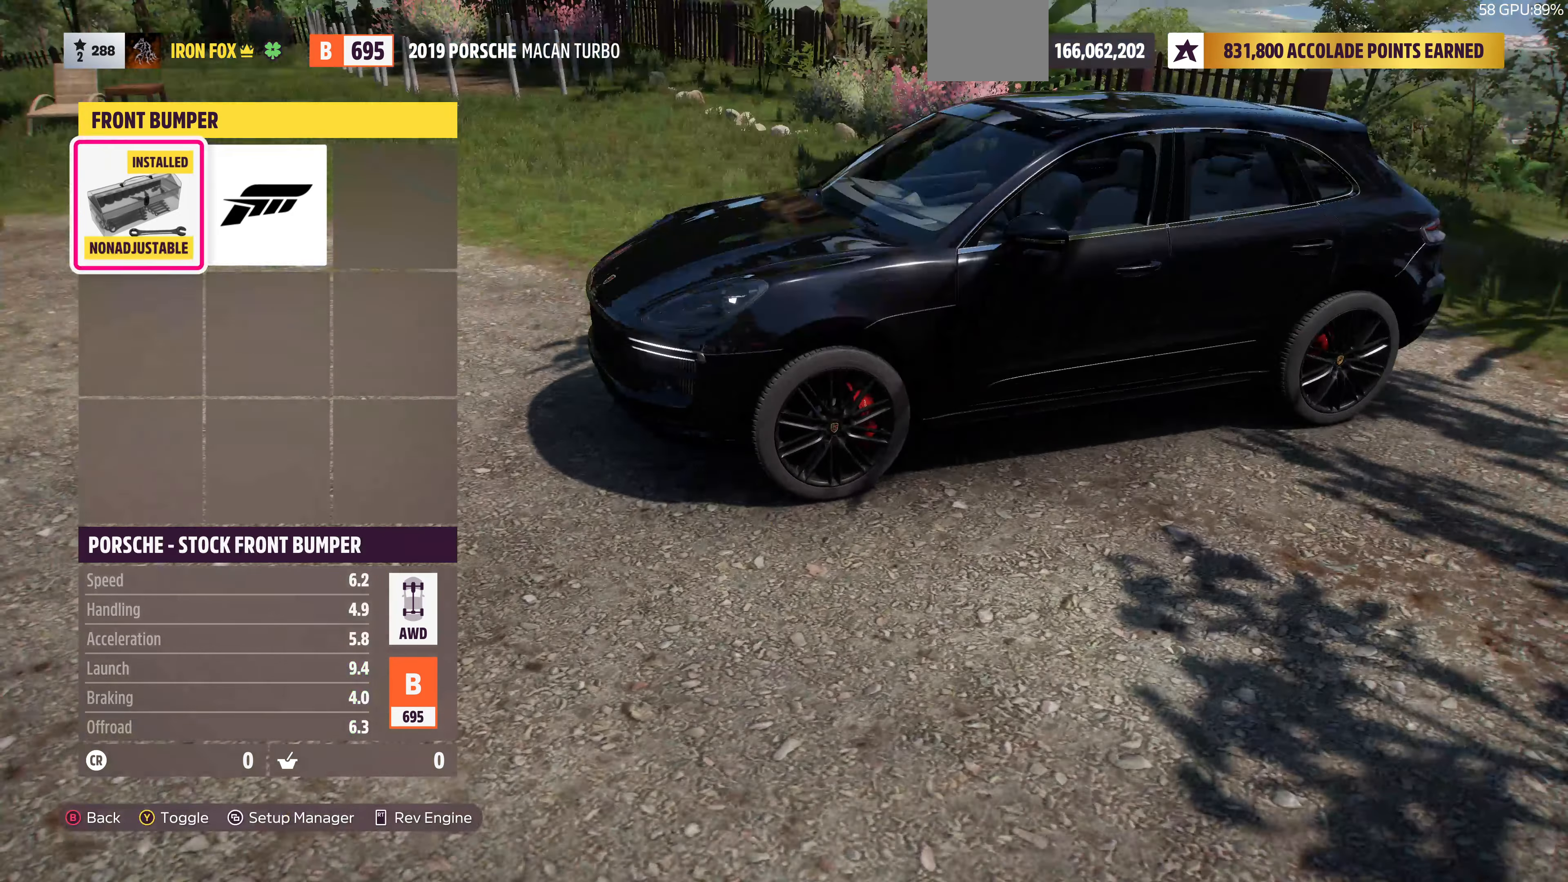
{"buttons": [], "left_stick": "center", "right_stick": "right", "events": [[34, "DPAD_RIGHT", "up"], [300, "right_stick", "right"]]}
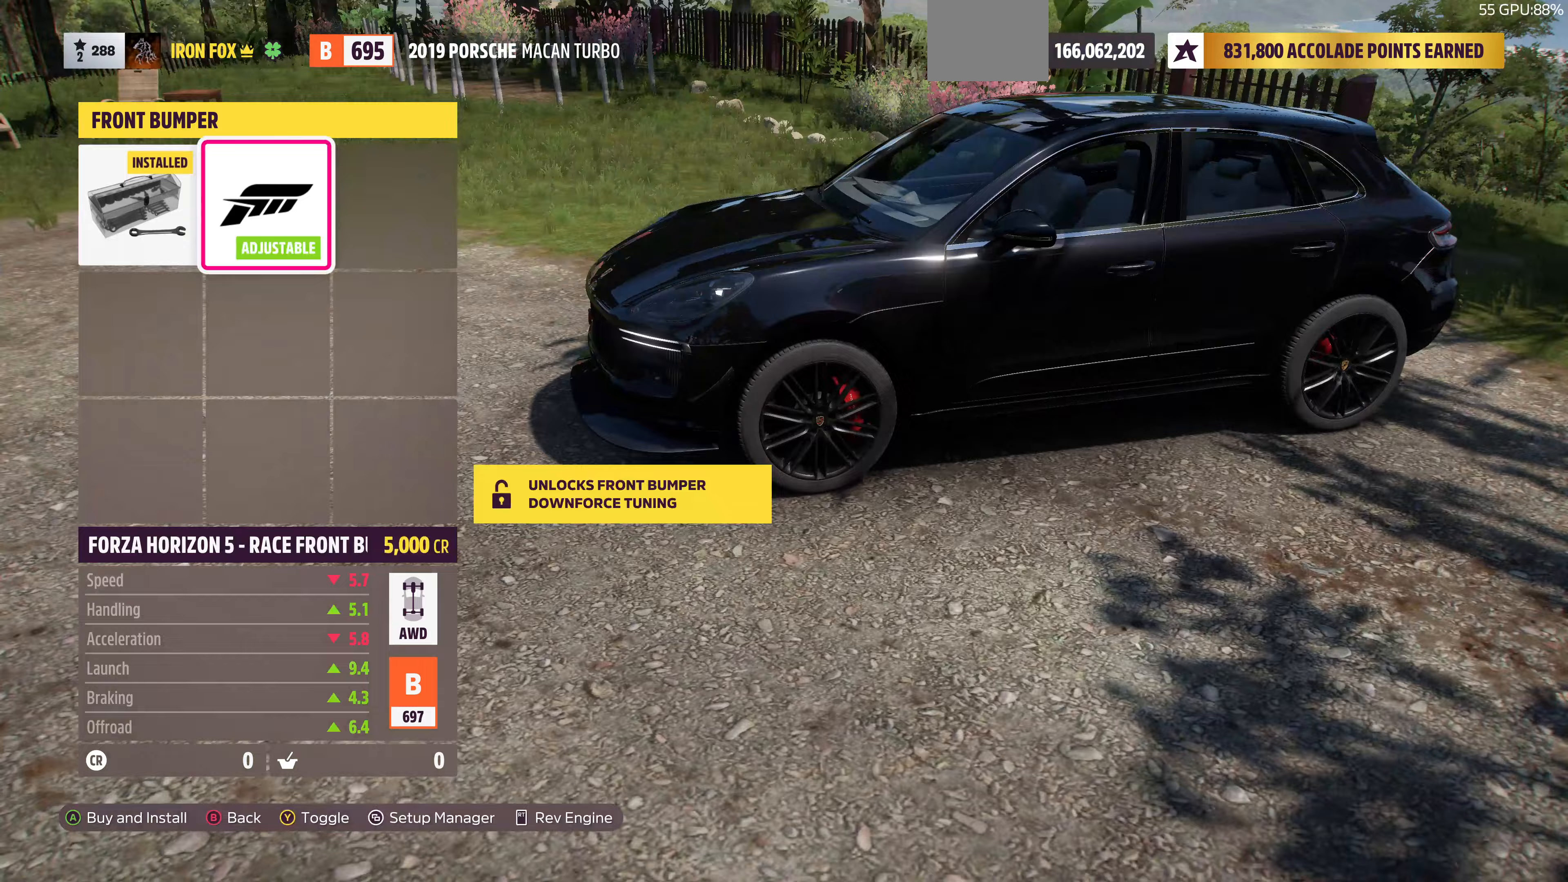
{"buttons": ["DPAD_LEFT"], "left_stick": "center", "right_stick": "center", "events": [[333, "right_stick", "center"], [500, "DPAD_LEFT", "down"]]}
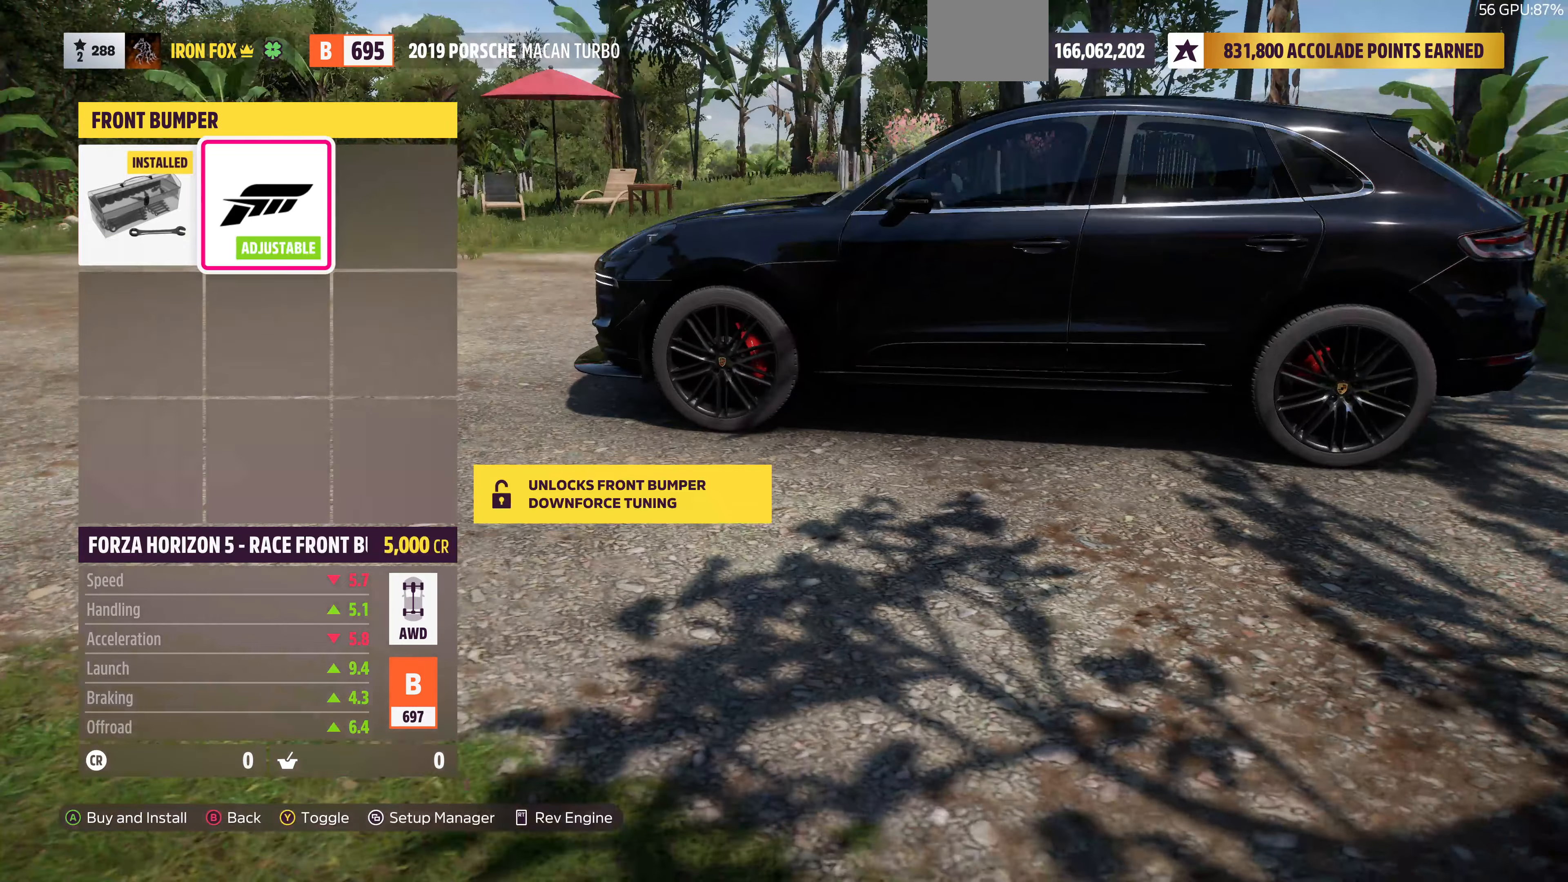
{"buttons": [], "left_stick": "center", "right_stick": "center", "events": [[67, "DPAD_LEFT", "up"]]}
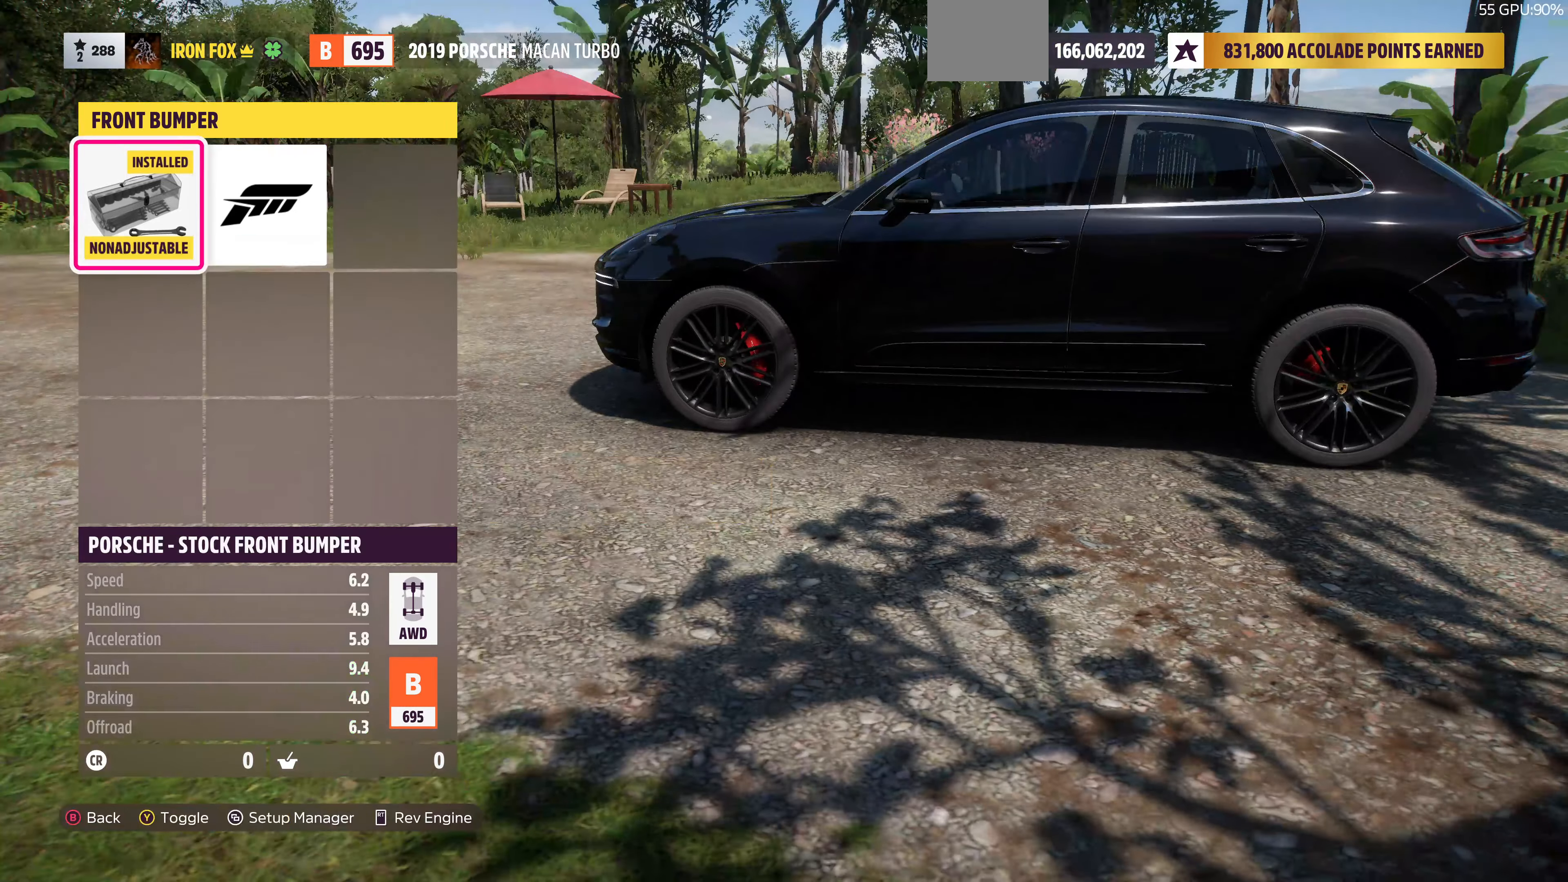
{"buttons": [], "left_stick": "center", "right_stick": "left", "events": [[67, "right_stick", "left"]]}